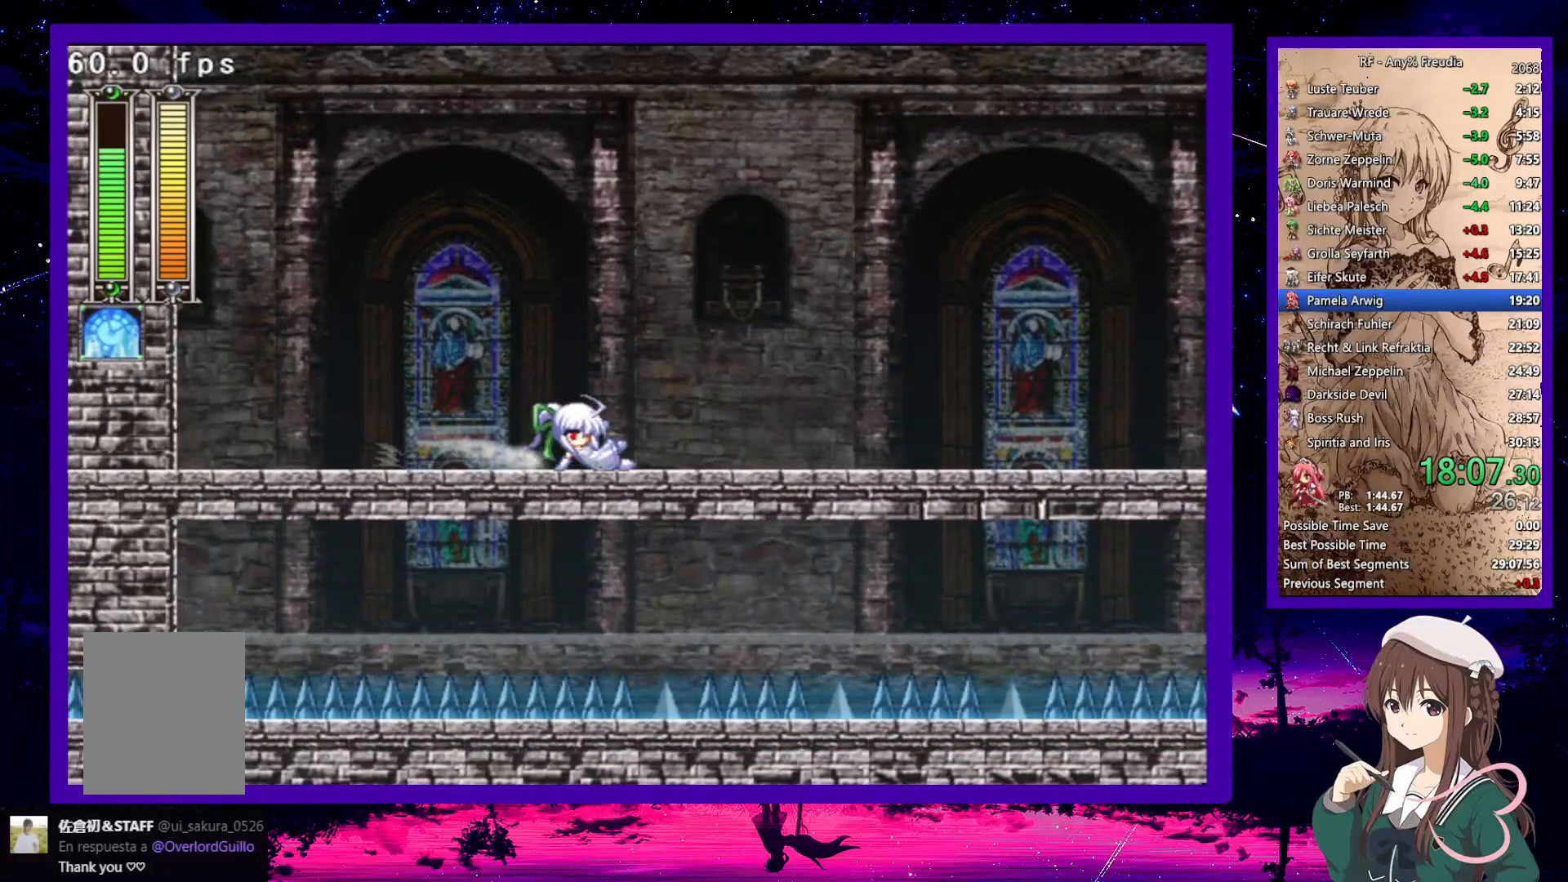
Gameplay with keyboard; each line is a JSON object with the keys held at the frame after it. "events" lists presses ("down") and releases ("up") of "a", "down", "left", "right", "s", "up", "x" and "z" between this image and that frame as [ms after this image, input, new state], when the widget could be followed in between. No other keys are recorded. Mouse input is not recorded.
{"keys": ["down", "right", "z"], "events": [[150, "z", "down"], [233, "z", "up"], [467, "z", "down"]]}
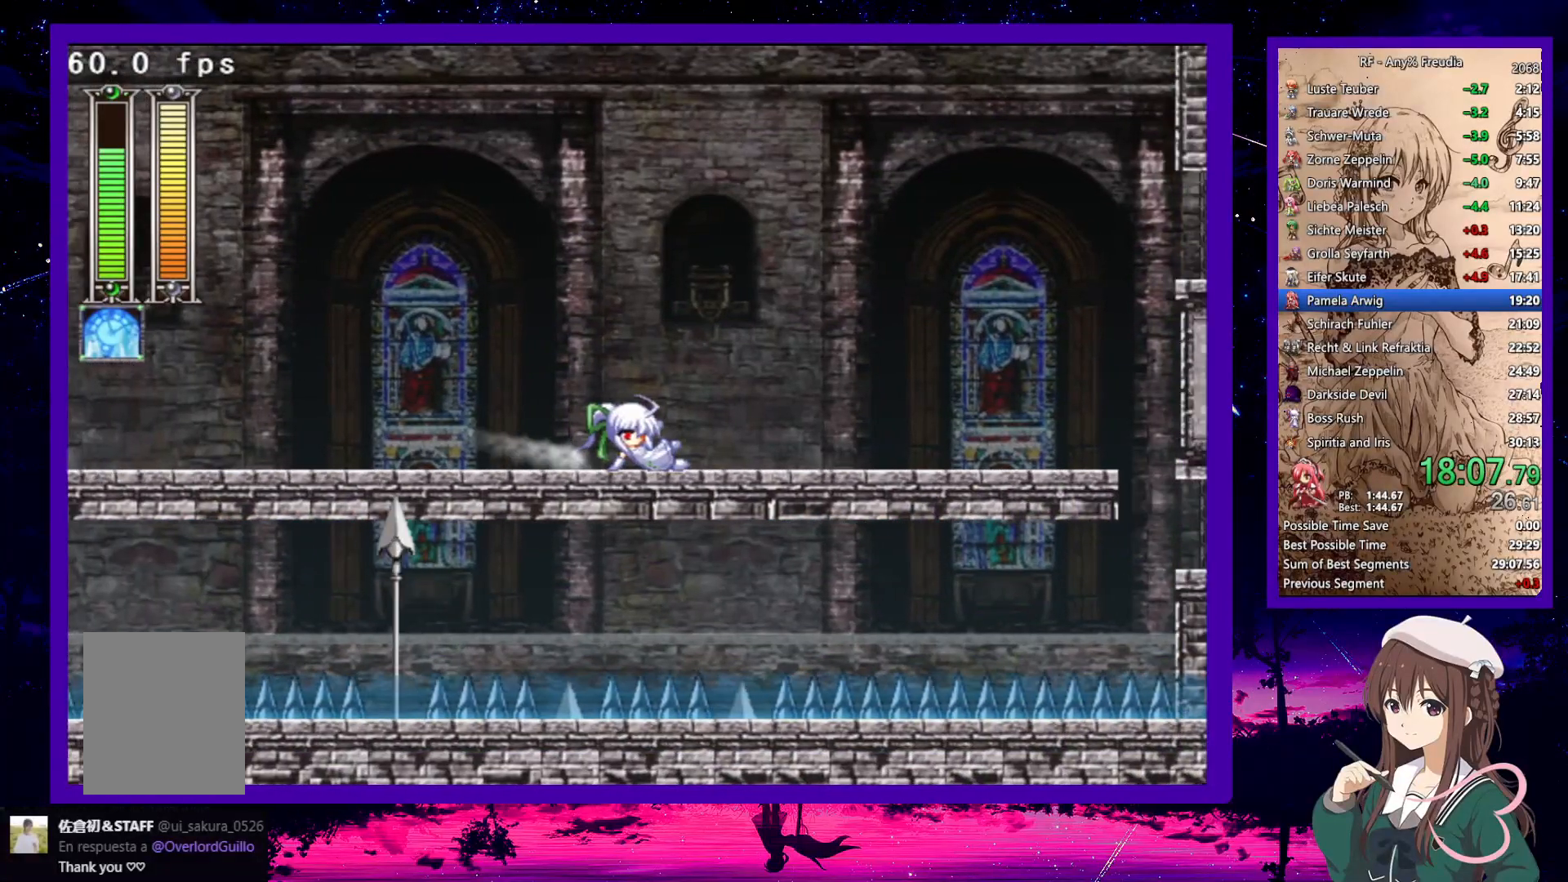
{"keys": ["down", "right", "x"], "events": [[67, "z", "up"], [333, "x", "down"], [433, "x", "up"], [467, "x", "down"]]}
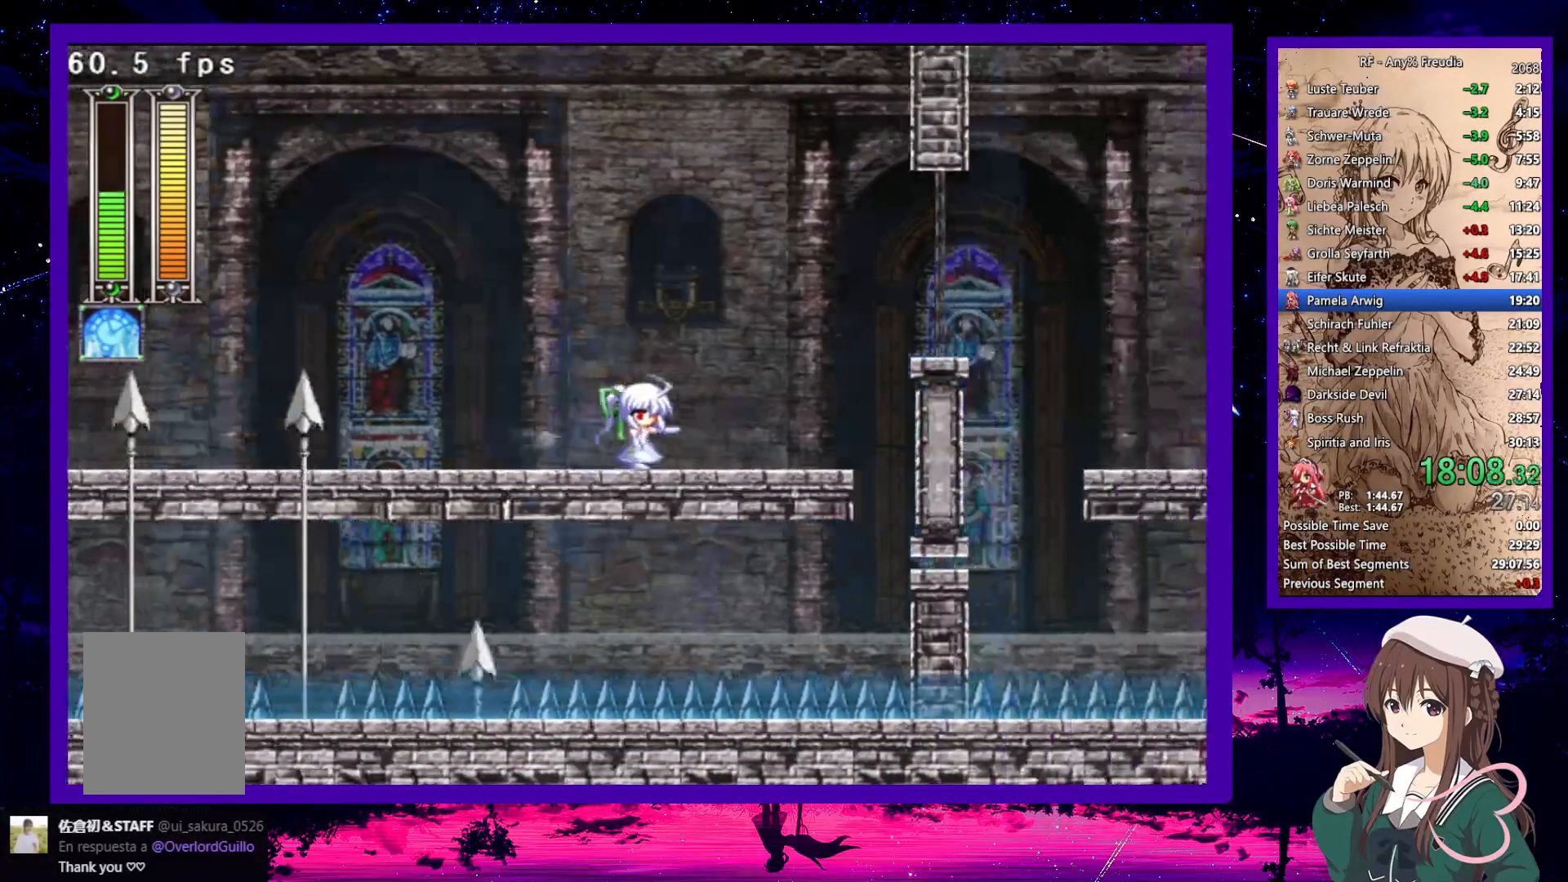
{"keys": ["right", "z"], "events": [[67, "x", "up"], [217, "z", "down"], [300, "z", "up"], [350, "down", "up"], [450, "z", "down"]]}
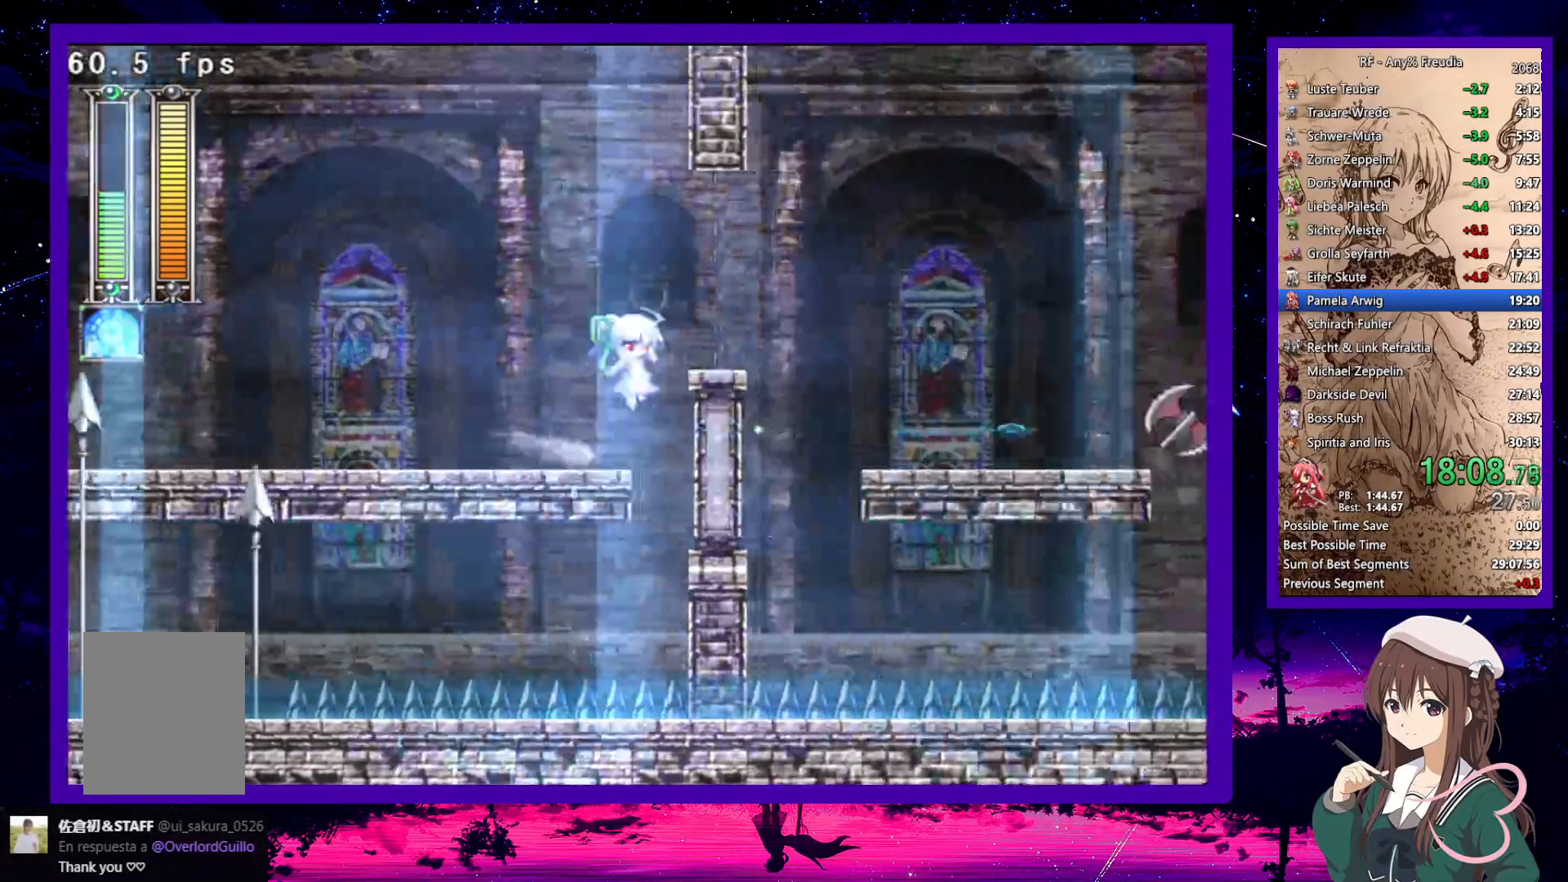
{"keys": ["down", "right"], "events": [[50, "down", "down"], [100, "z", "up"], [267, "z", "down"], [417, "z", "up"]]}
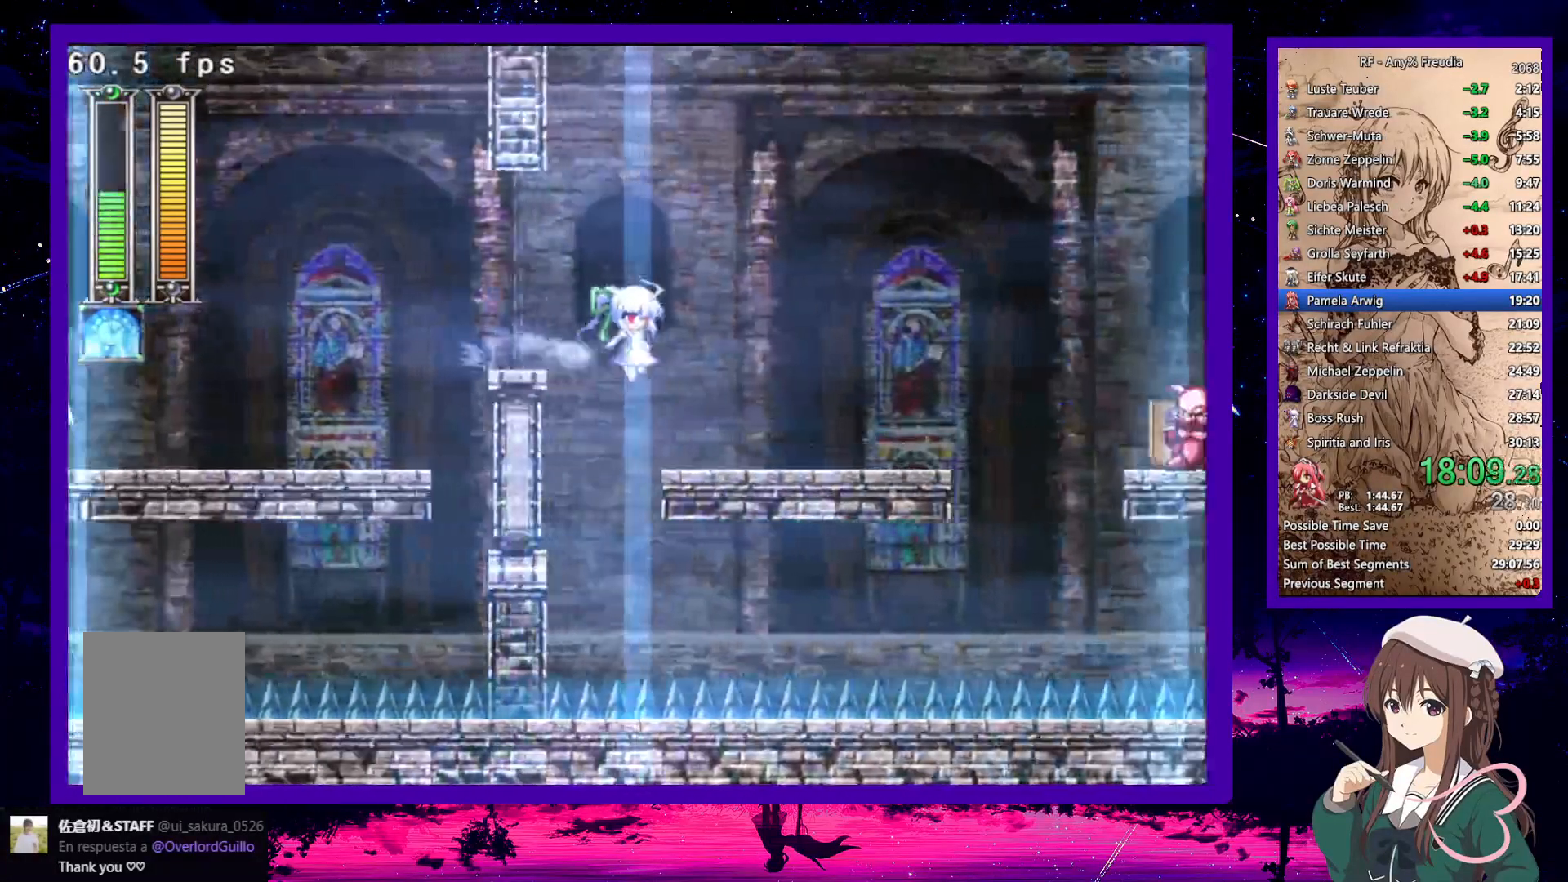
{"keys": ["down", "right", "z"], "events": [[200, "x", "down"], [283, "x", "up"], [333, "x", "down"], [433, "z", "down"], [467, "x", "up"]]}
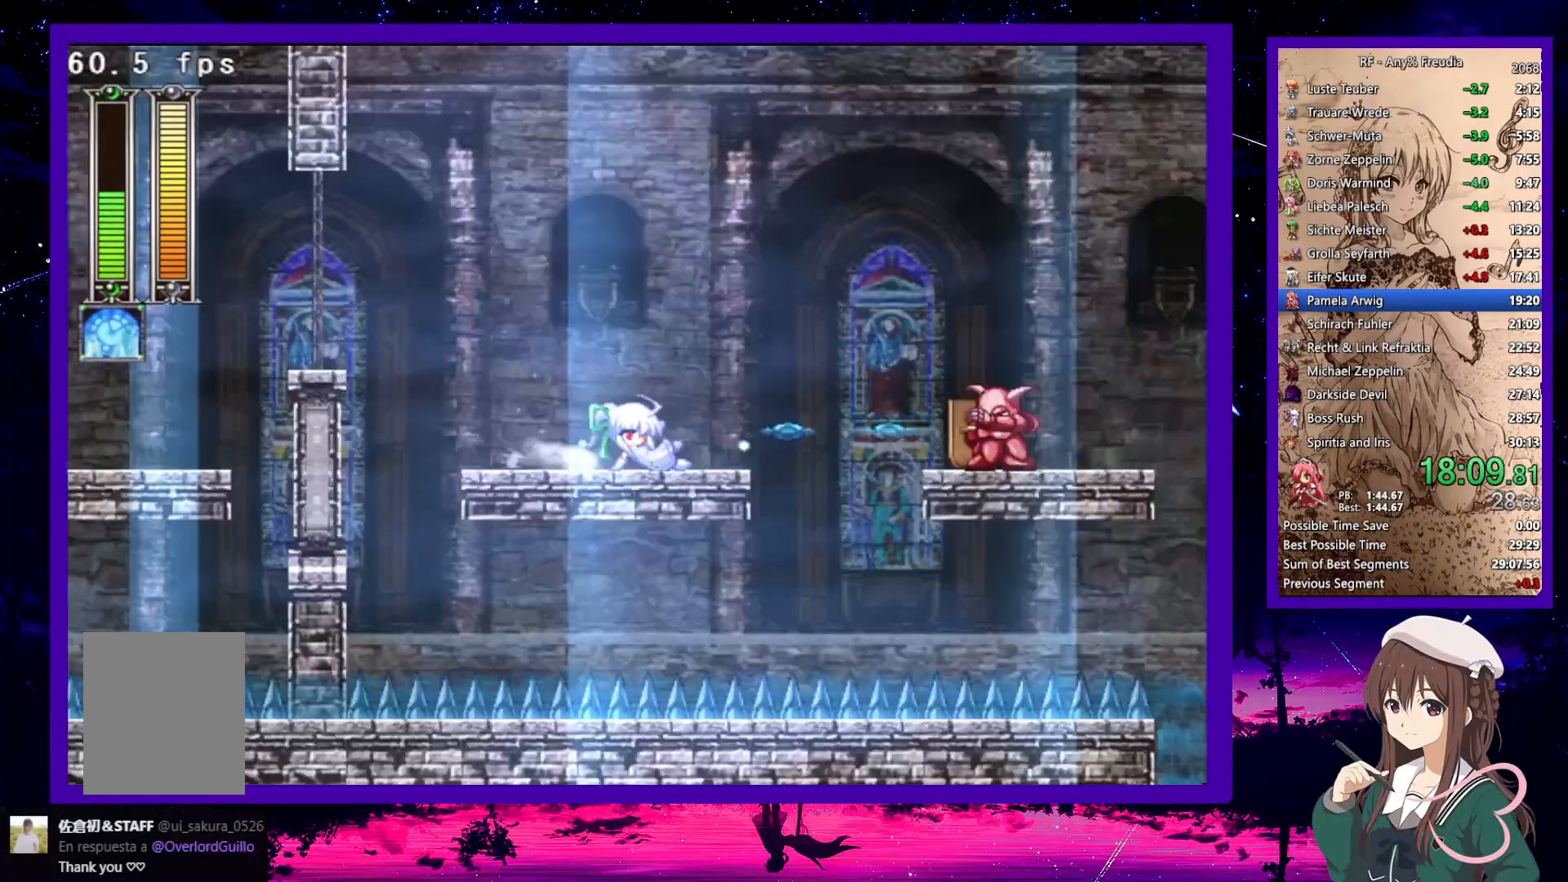
{"keys": ["down", "right"], "events": [[33, "z", "up"], [117, "down", "up"], [217, "z", "down"], [450, "z", "up"], [483, "down", "down"]]}
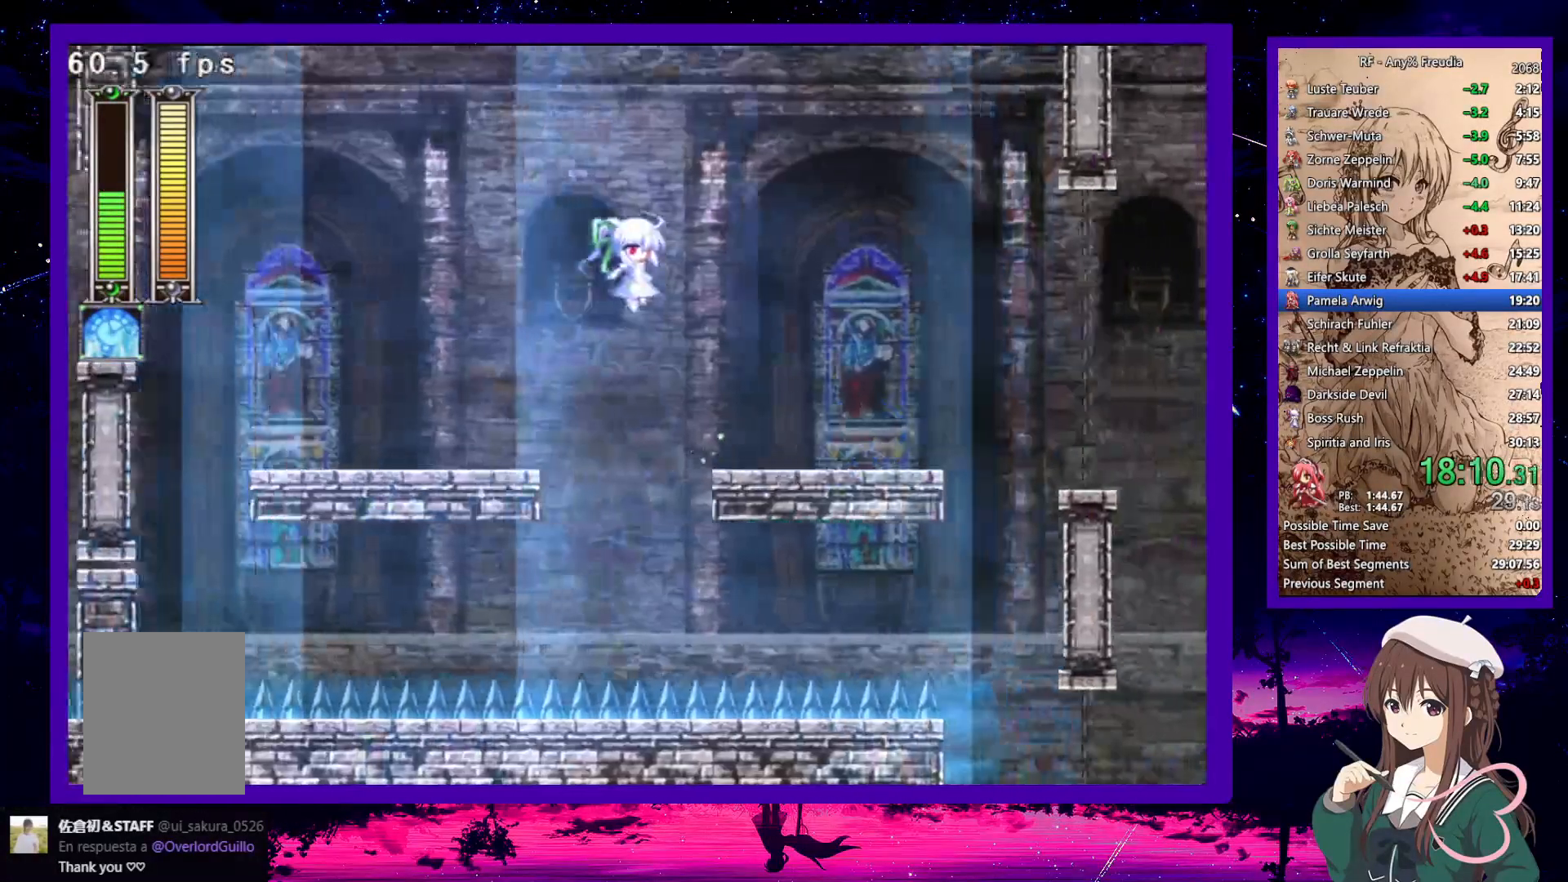
{"keys": ["right"], "events": [[333, "z", "down"], [467, "down", "up"], [467, "z", "up"]]}
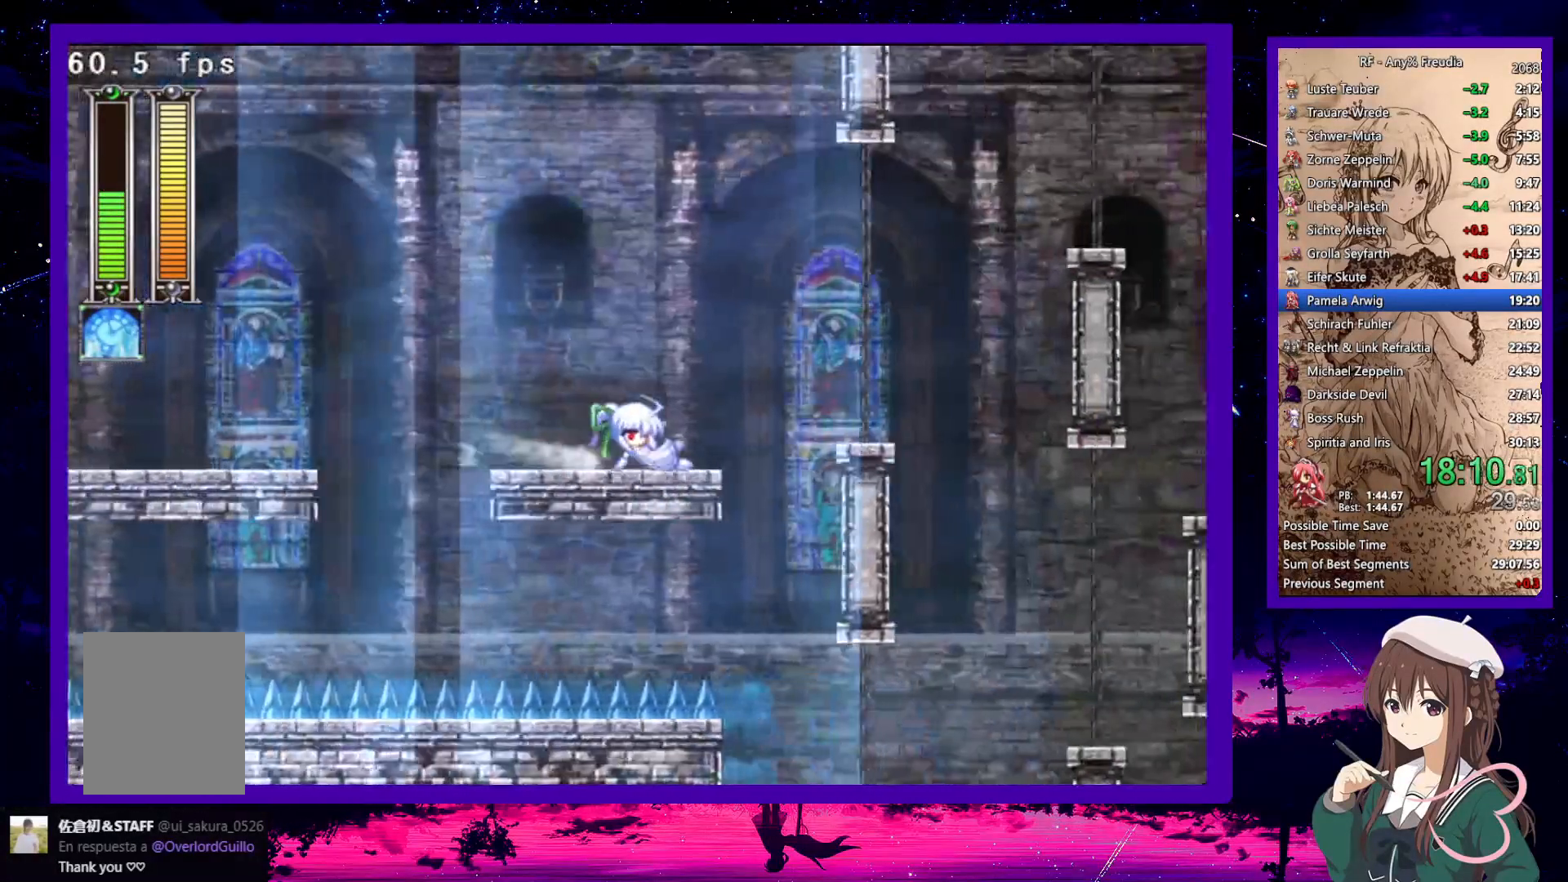
{"keys": ["down", "right"], "events": [[150, "z", "down"], [200, "x", "down"], [333, "down", "down"], [333, "x", "up"], [333, "z", "up"]]}
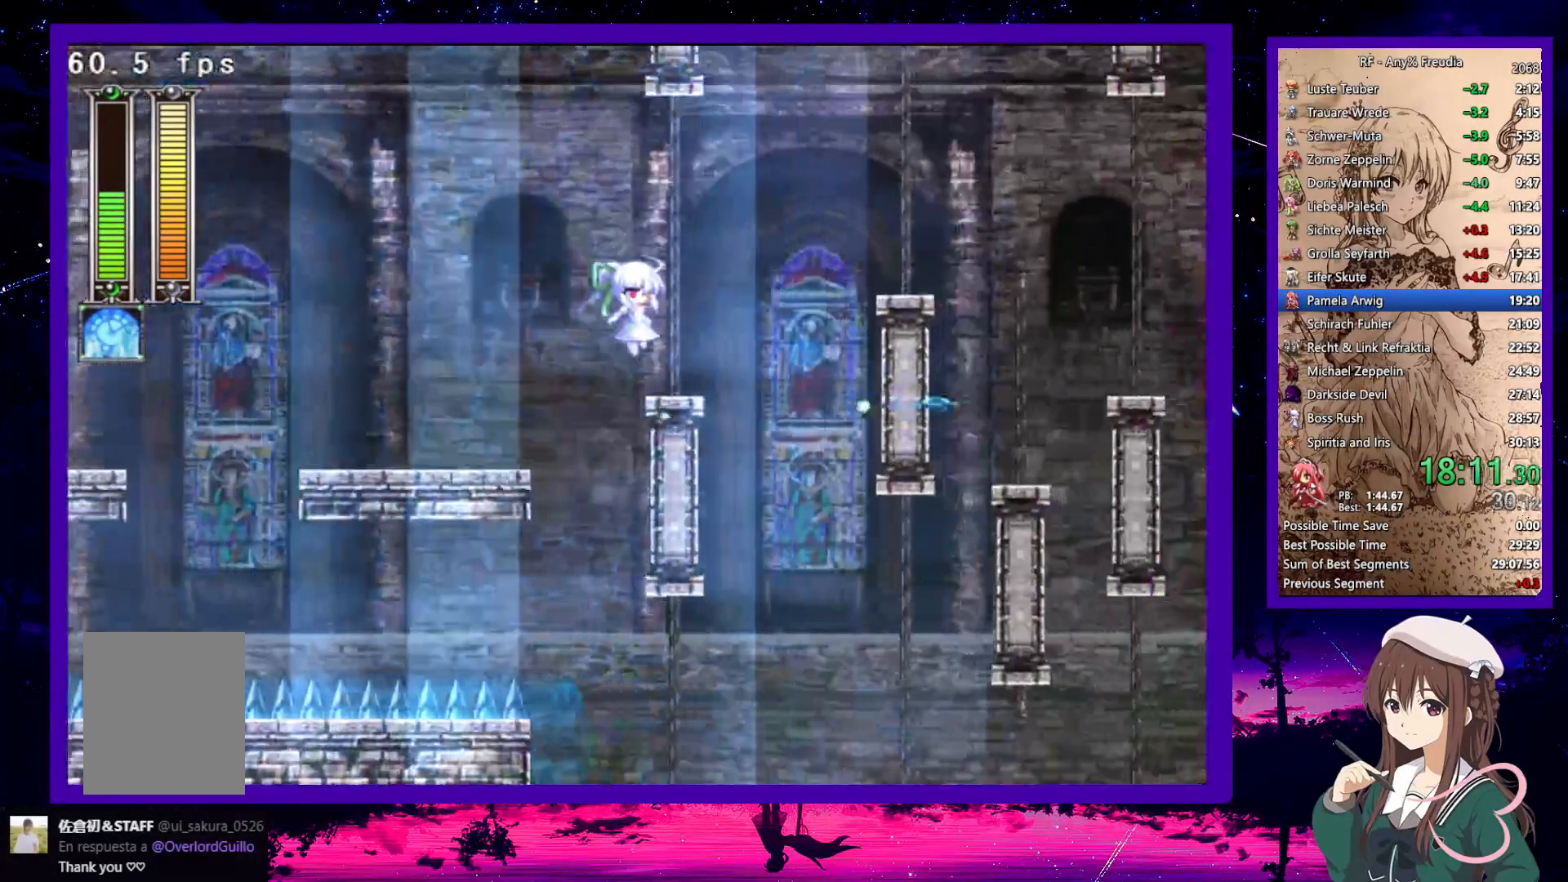
{"keys": ["down", "right"], "events": [[117, "z", "down"], [167, "down", "up"], [167, "z", "up"], [217, "z", "down"], [350, "down", "down"], [400, "z", "up"]]}
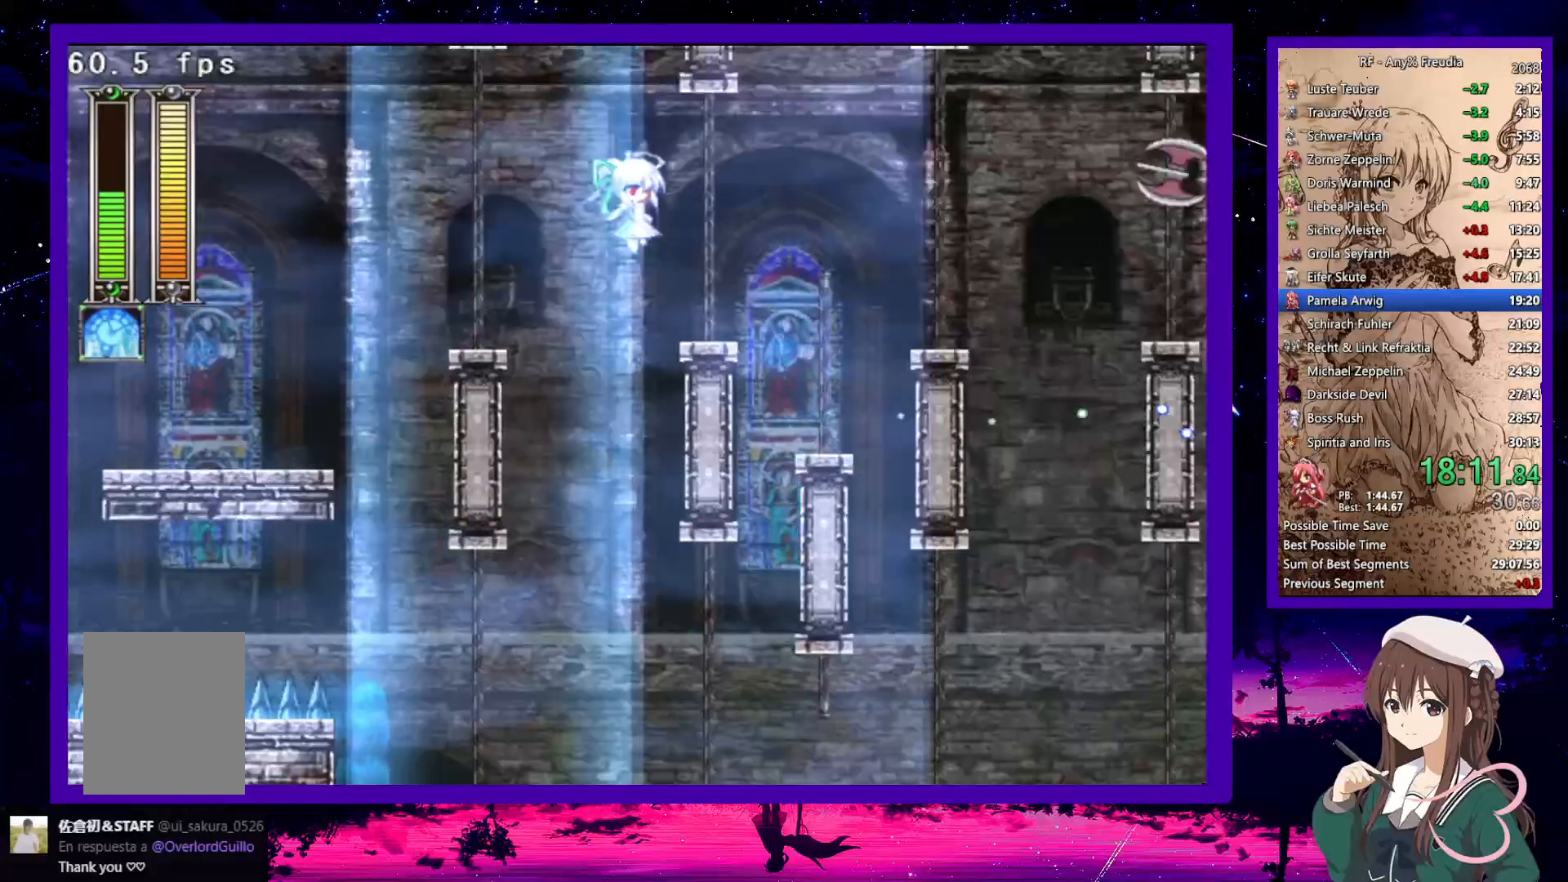
{"keys": ["right", "z"], "events": [[233, "z", "down"], [283, "z", "up"], [317, "down", "up"], [367, "z", "down"]]}
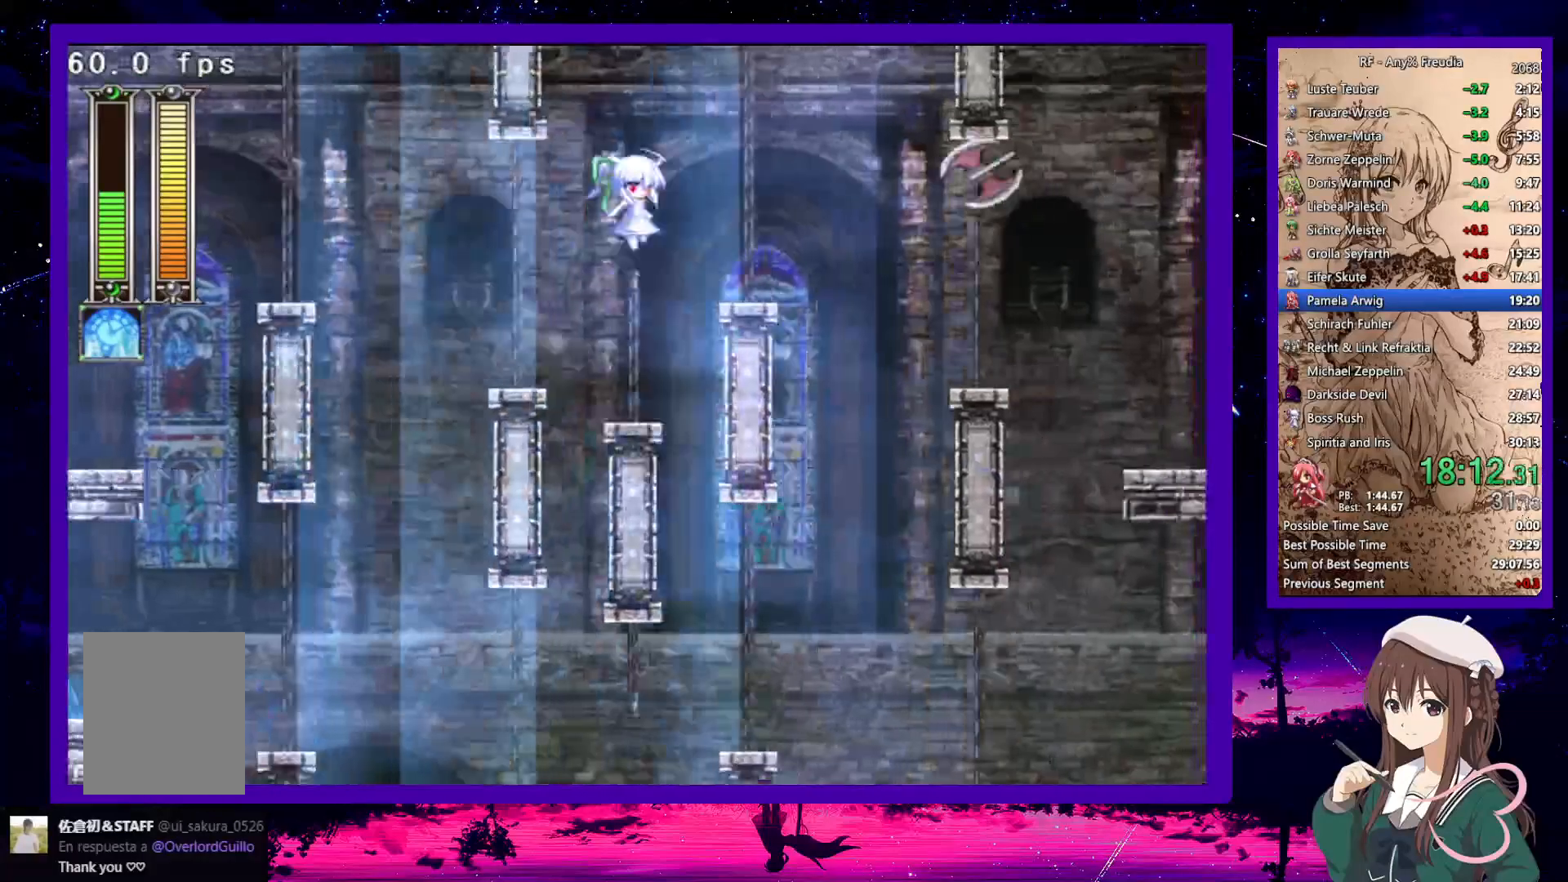
{"keys": ["down", "right", "z"], "events": [[50, "down", "down"], [100, "z", "up"], [383, "z", "down"]]}
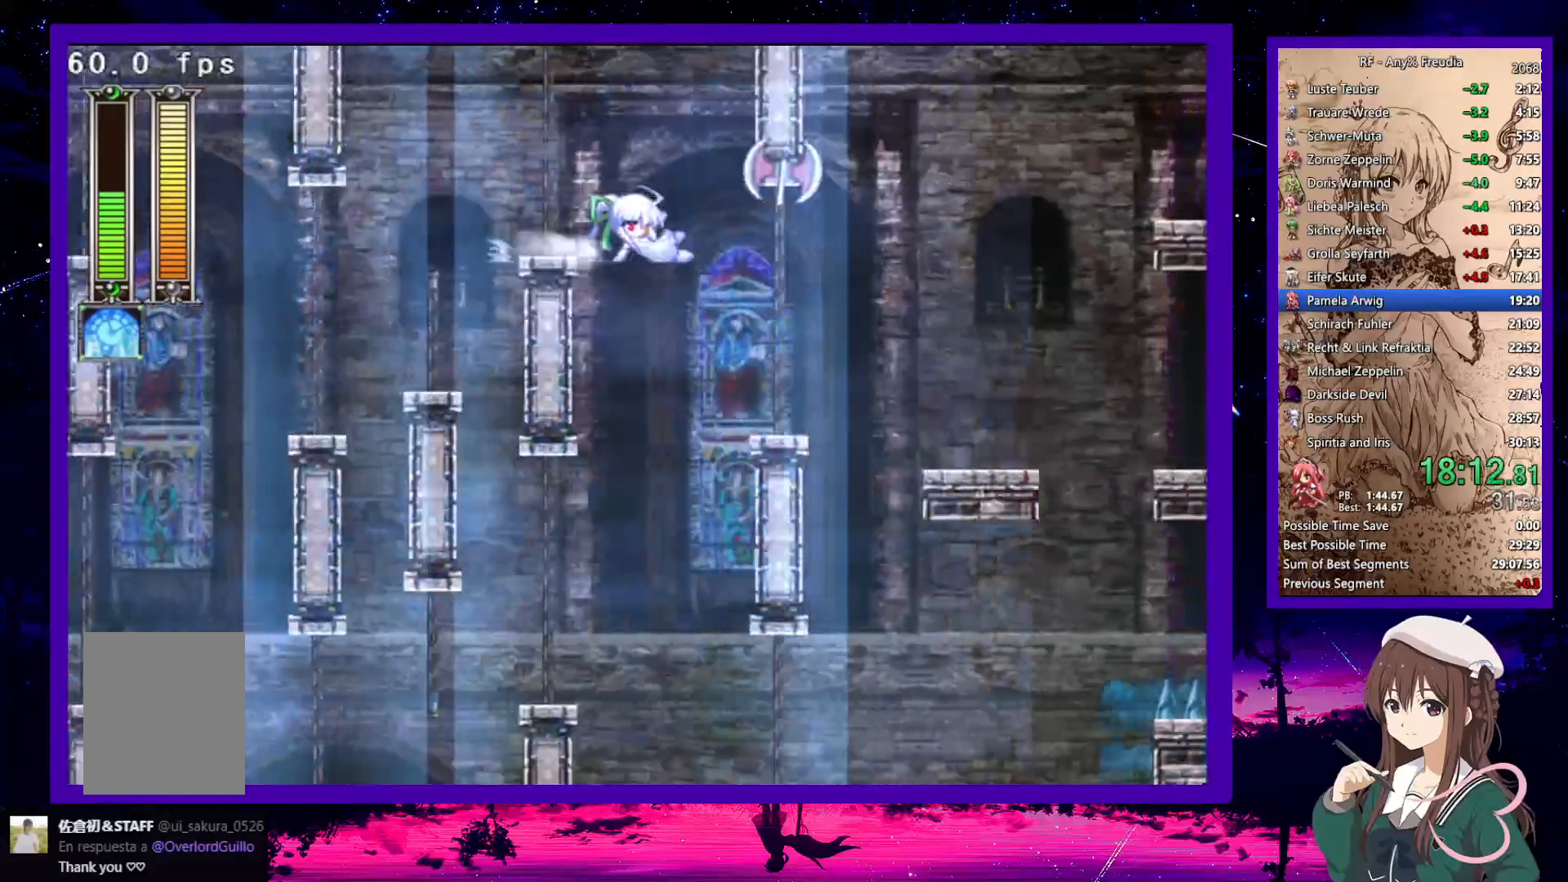
{"keys": ["right", "z"], "events": [[33, "down", "up"], [33, "z", "up"], [500, "z", "down"]]}
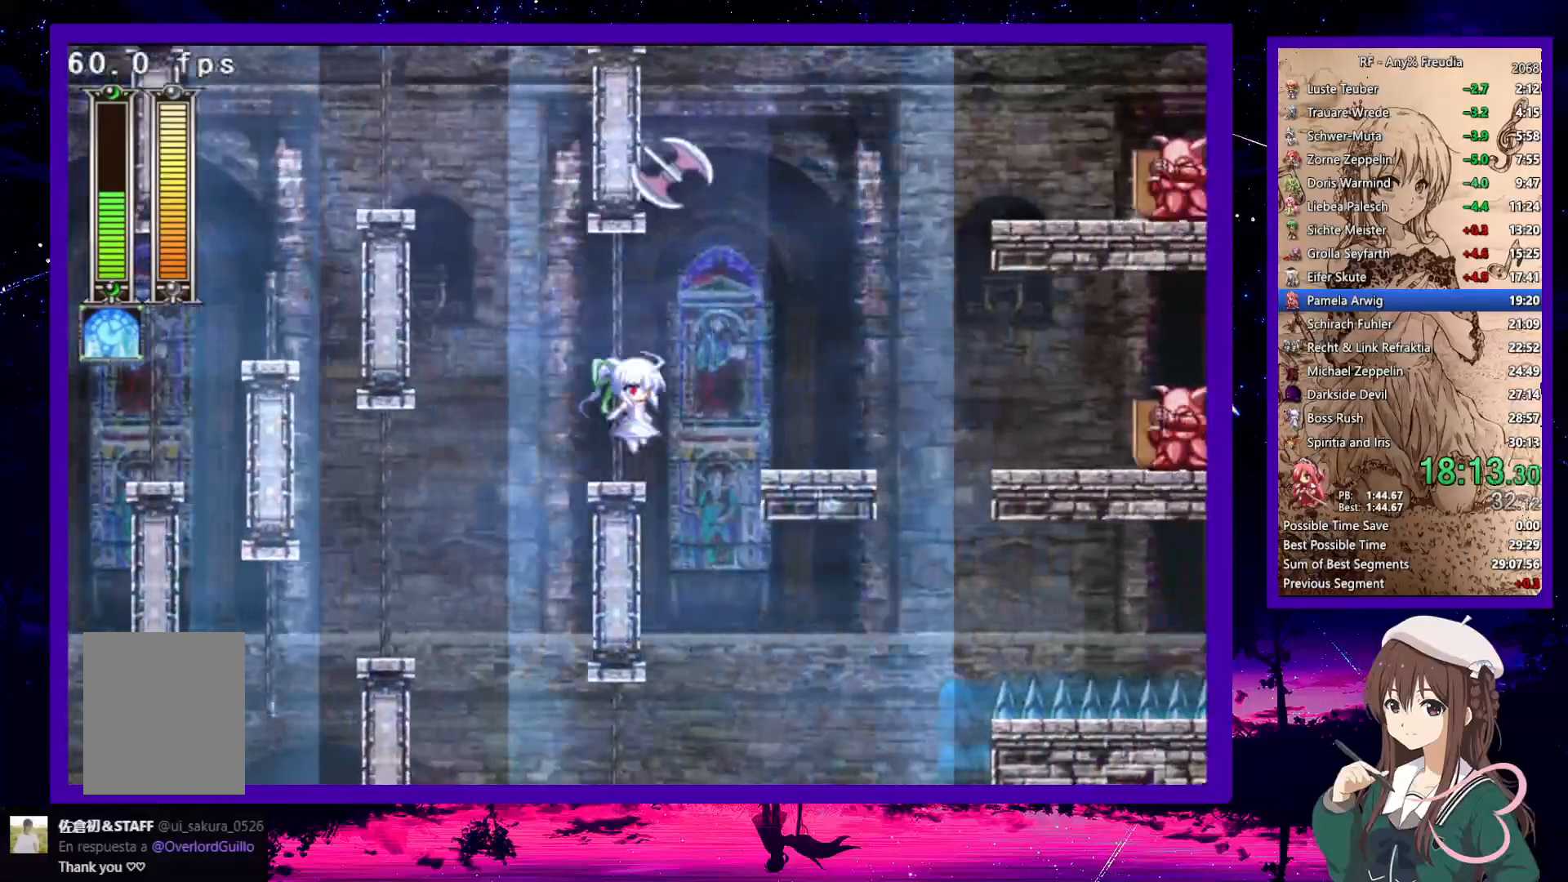
{"keys": ["right", "x"], "events": [[133, "z", "up"], [450, "x", "down"]]}
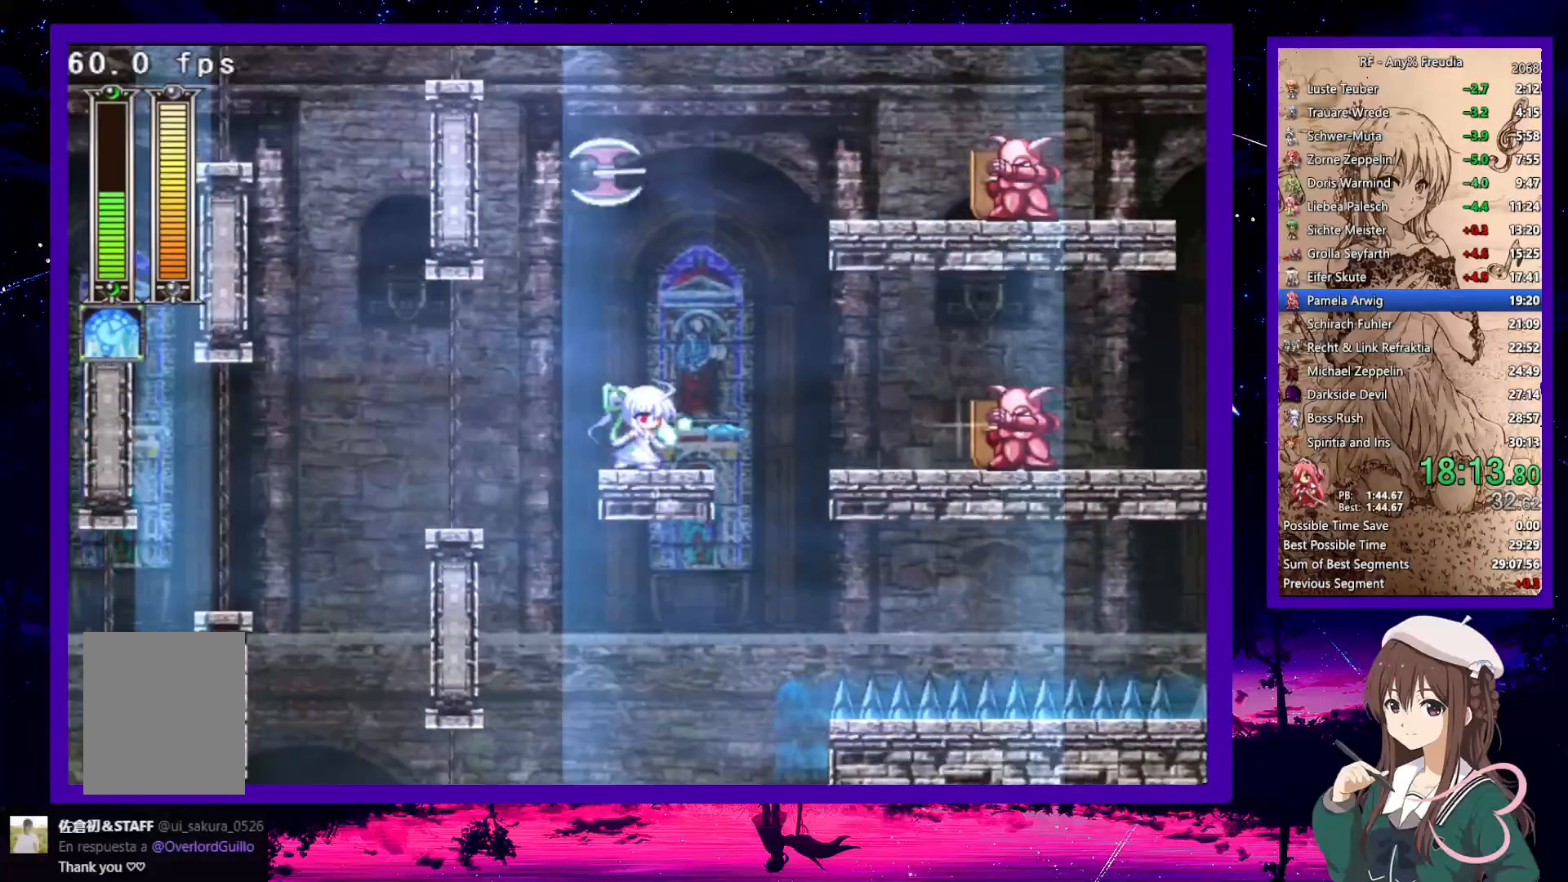
{"keys": ["down", "right"], "events": [[50, "x", "up"], [100, "x", "down"], [150, "z", "down"], [250, "x", "up"], [350, "down", "down"], [350, "z", "up"]]}
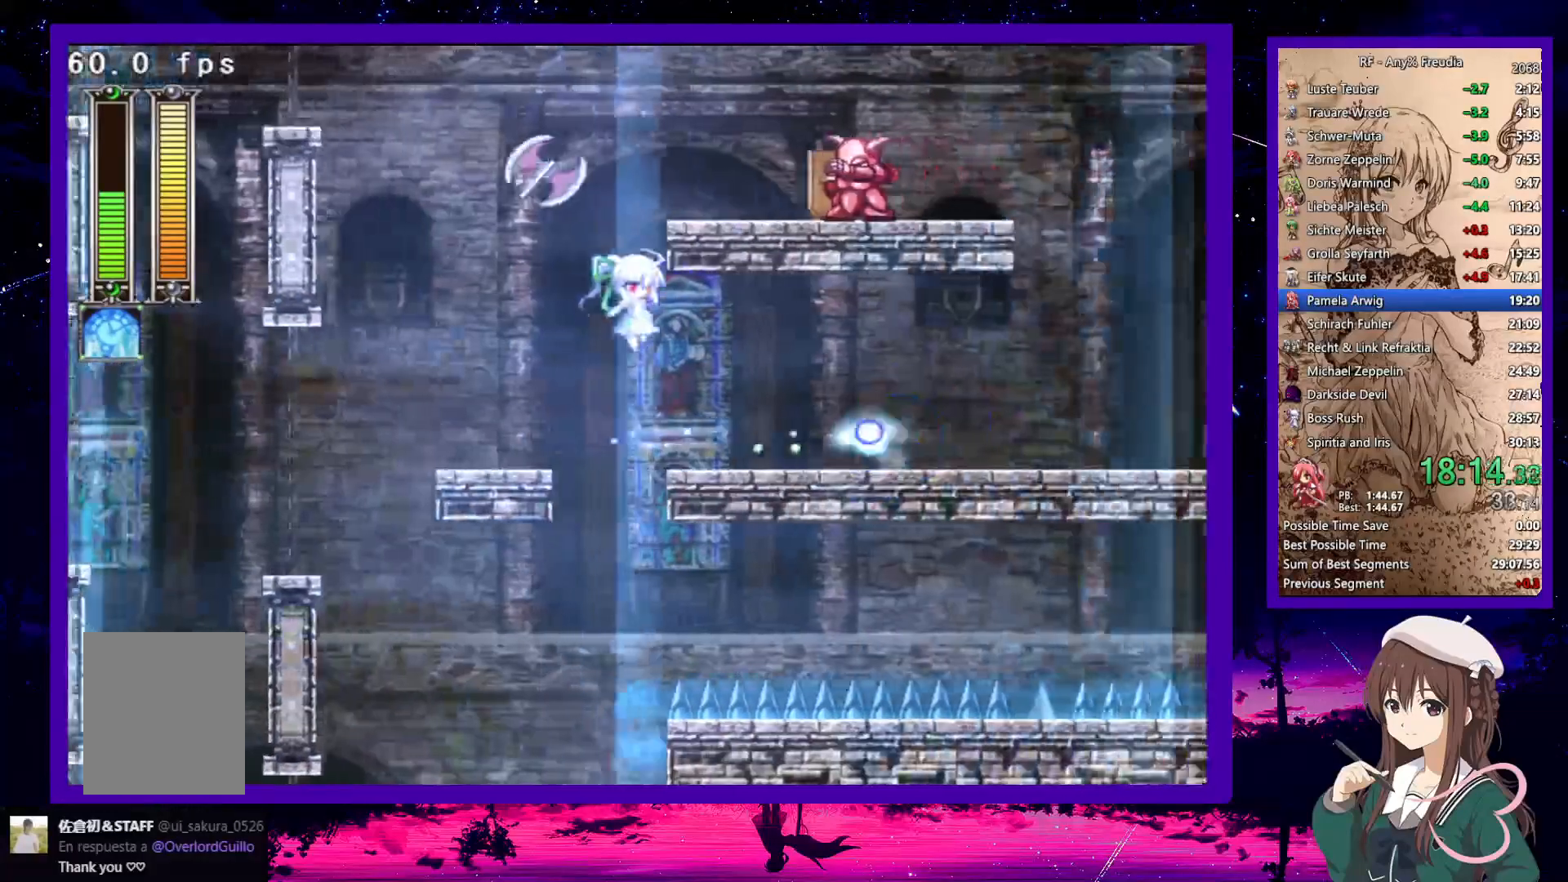
{"keys": ["down", "right"], "events": [[267, "z", "down"], [317, "z", "up"]]}
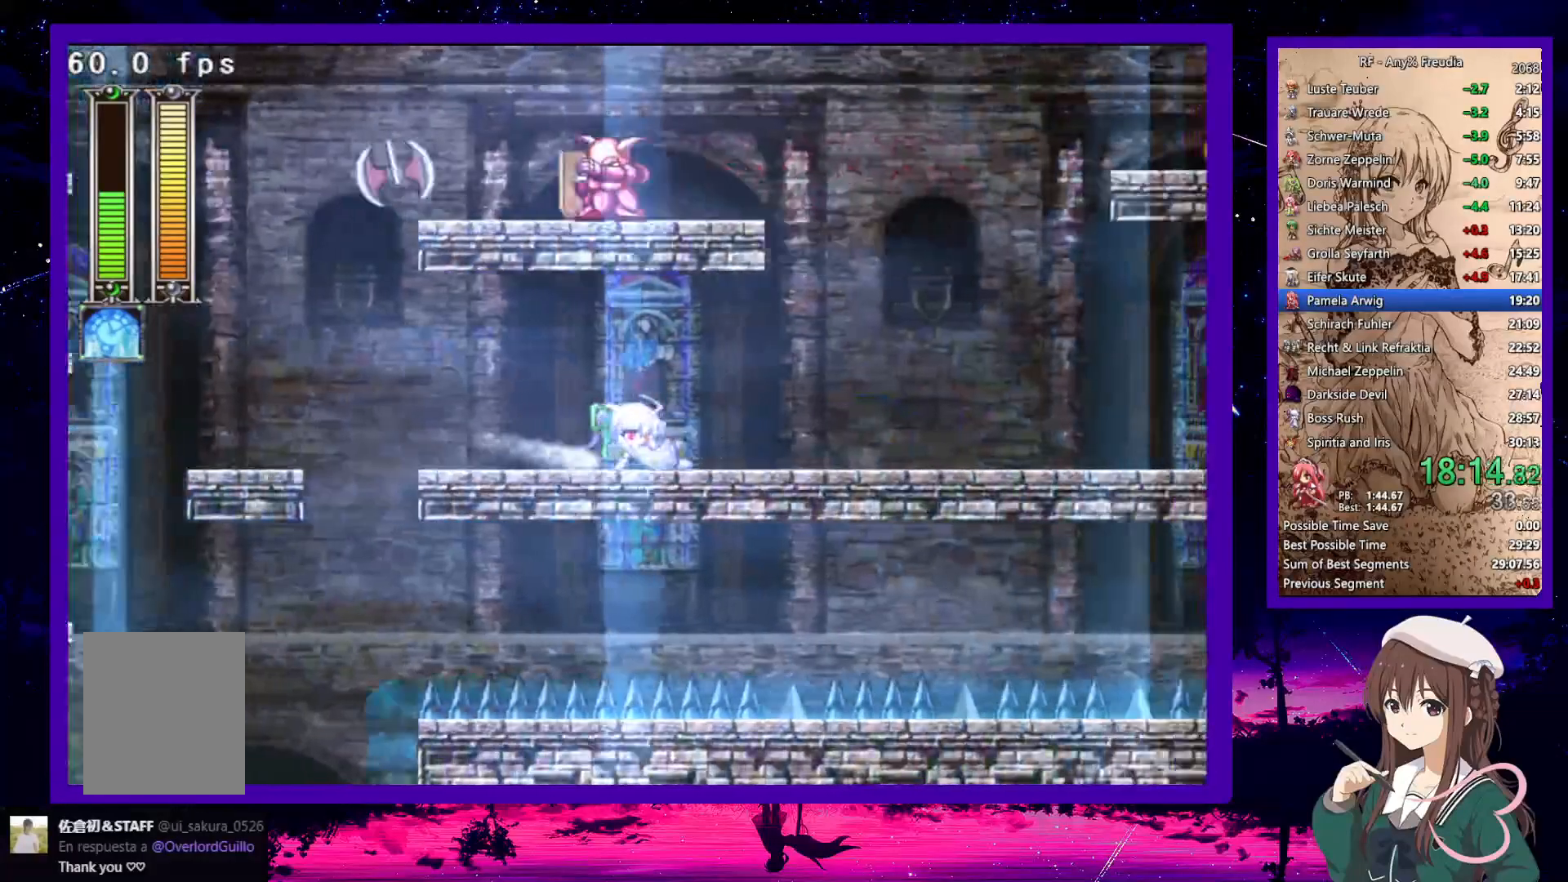
{"keys": ["down", "right"], "events": [[83, "z", "down"], [133, "z", "up"], [417, "z", "down"], [467, "z", "up"]]}
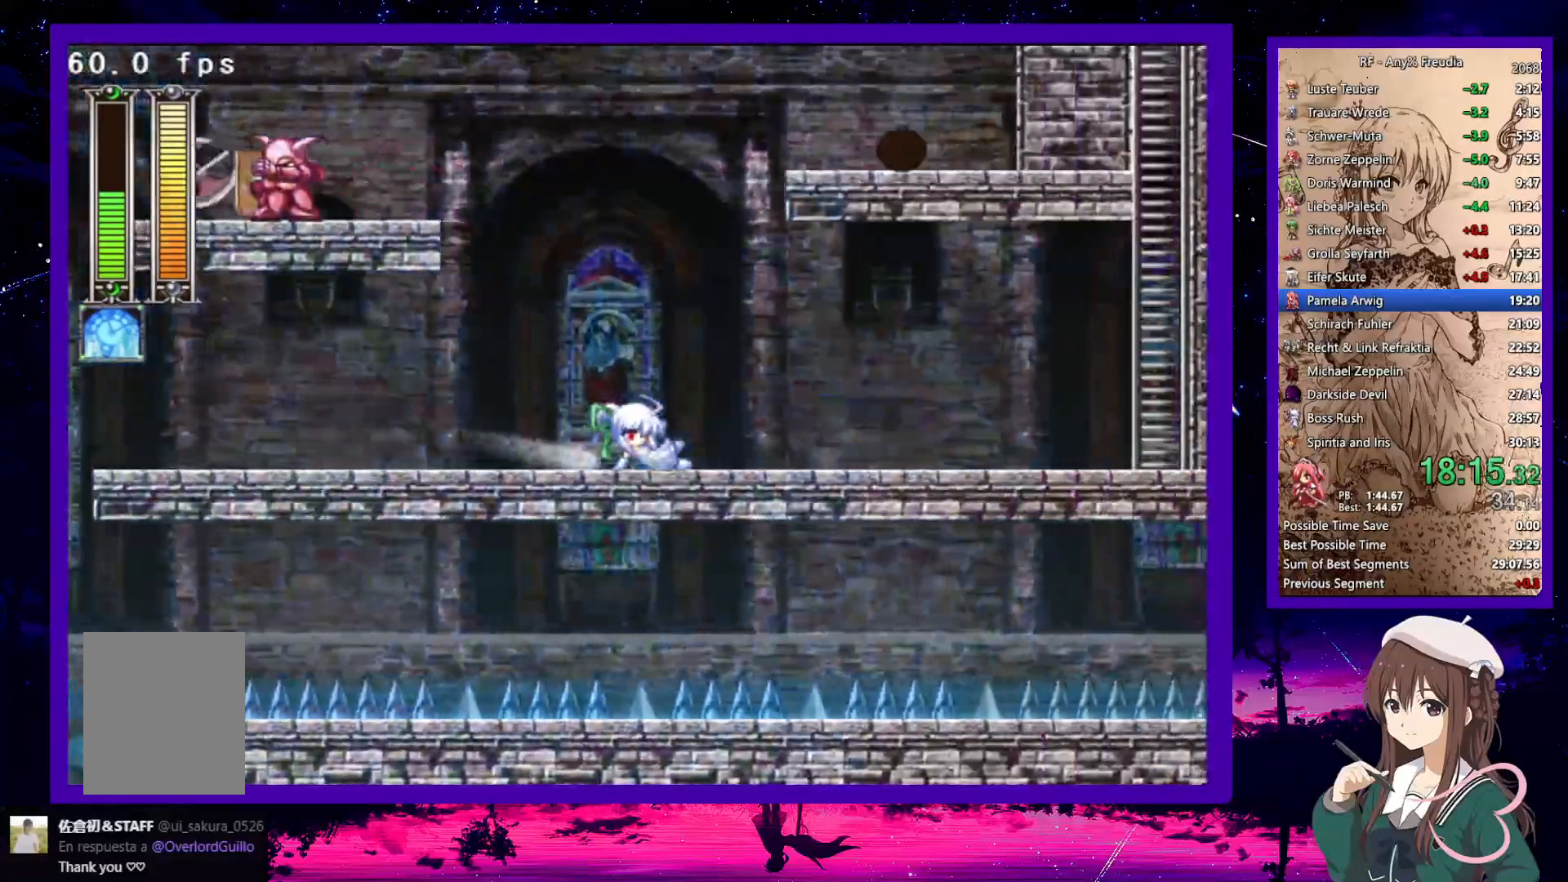
{"keys": ["down", "right"], "events": [[250, "z", "down"], [333, "z", "up"]]}
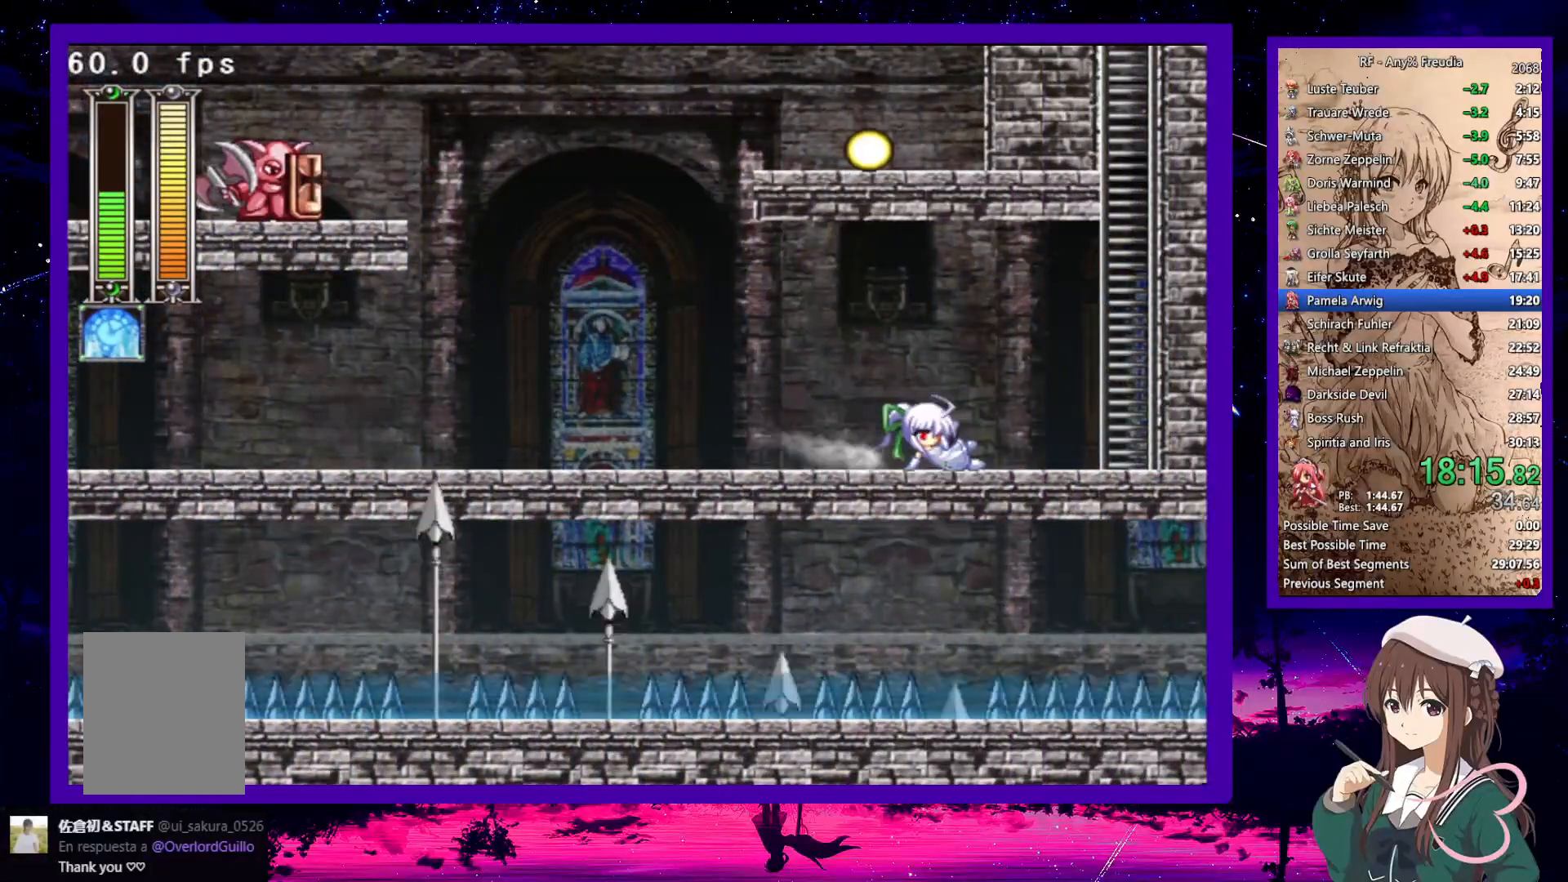
{"keys": ["right", "z"], "events": [[167, "z", "down"], [217, "down", "up"], [217, "z", "up"], [300, "z", "down"]]}
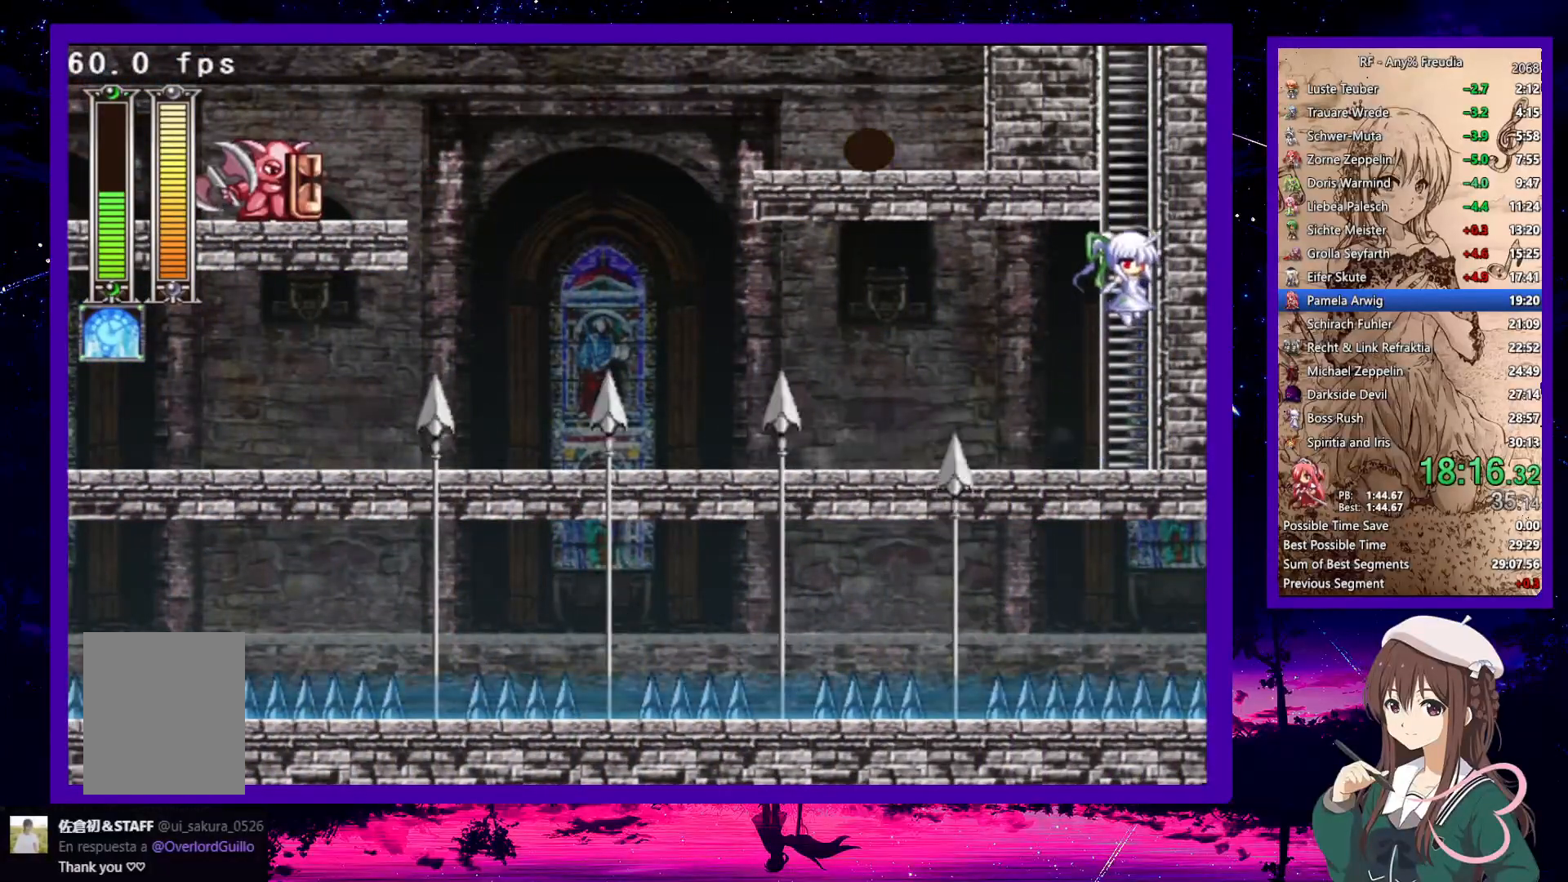
{"keys": ["left", "up"], "events": [[33, "up", "down"], [83, "z", "up"], [217, "a", "down"], [267, "right", "up"], [317, "a", "up"], [367, "left", "down"]]}
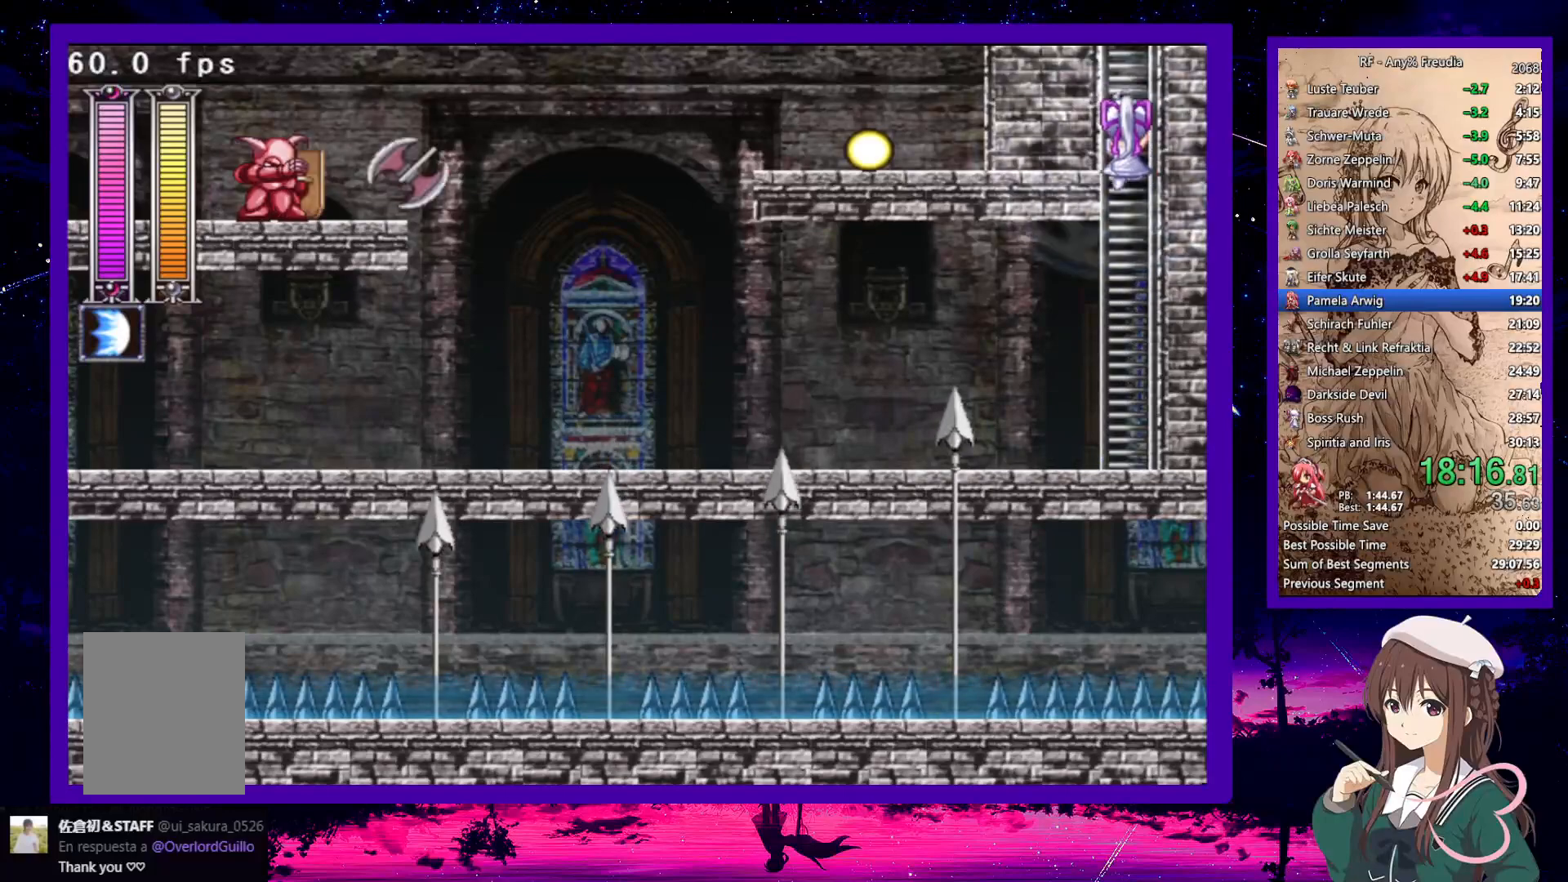
{"keys": ["left", "up", "x"], "events": [[483, "x", "down"]]}
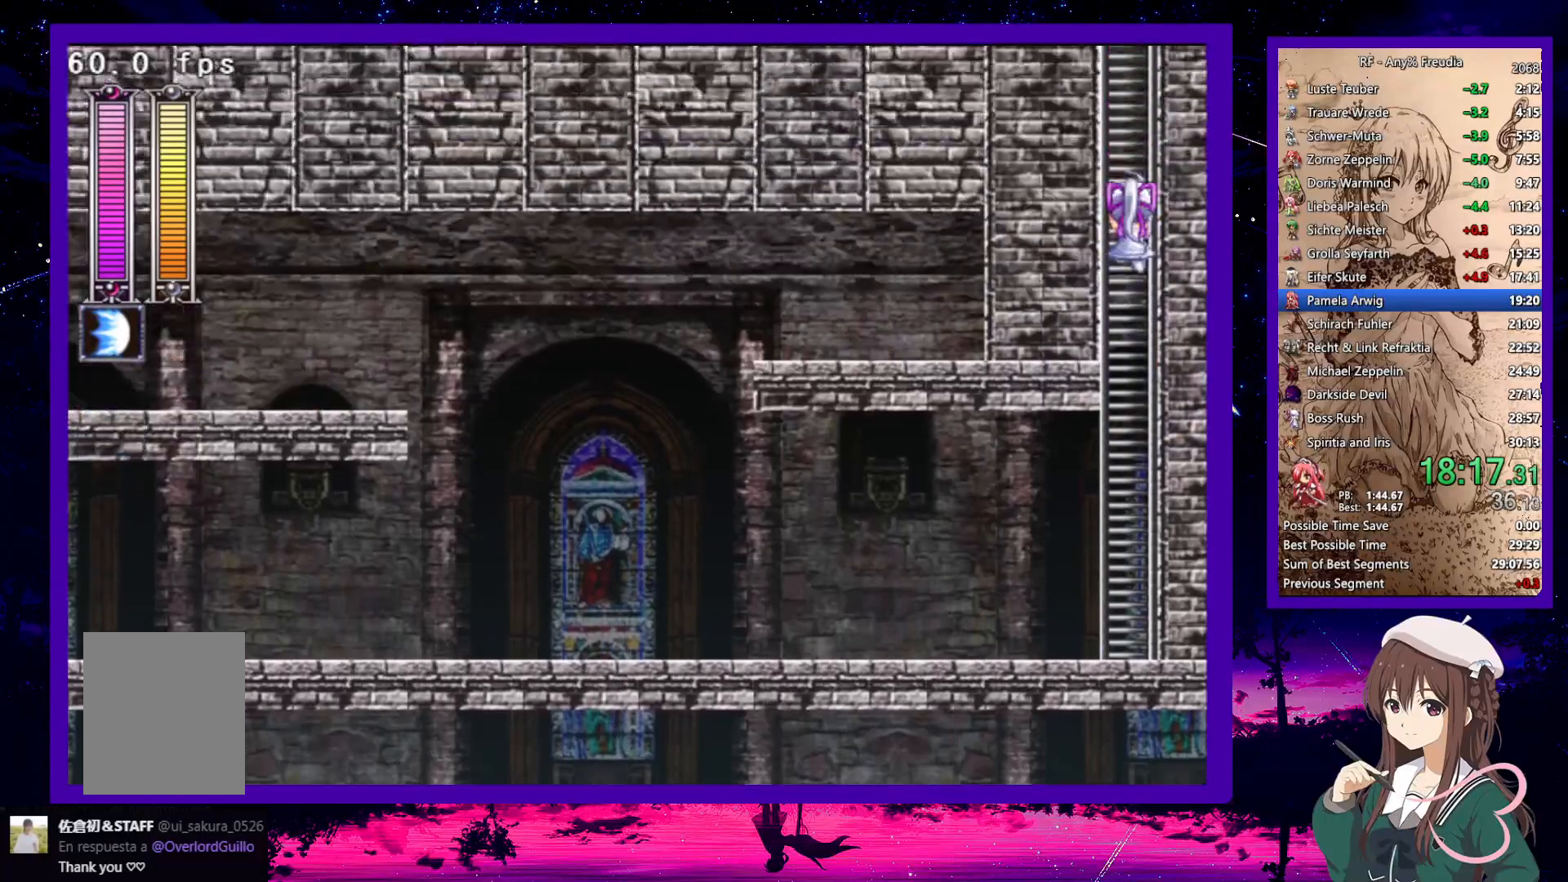
{"keys": ["left", "up", "x"], "events": [[167, "left", "up"], [350, "left", "down"]]}
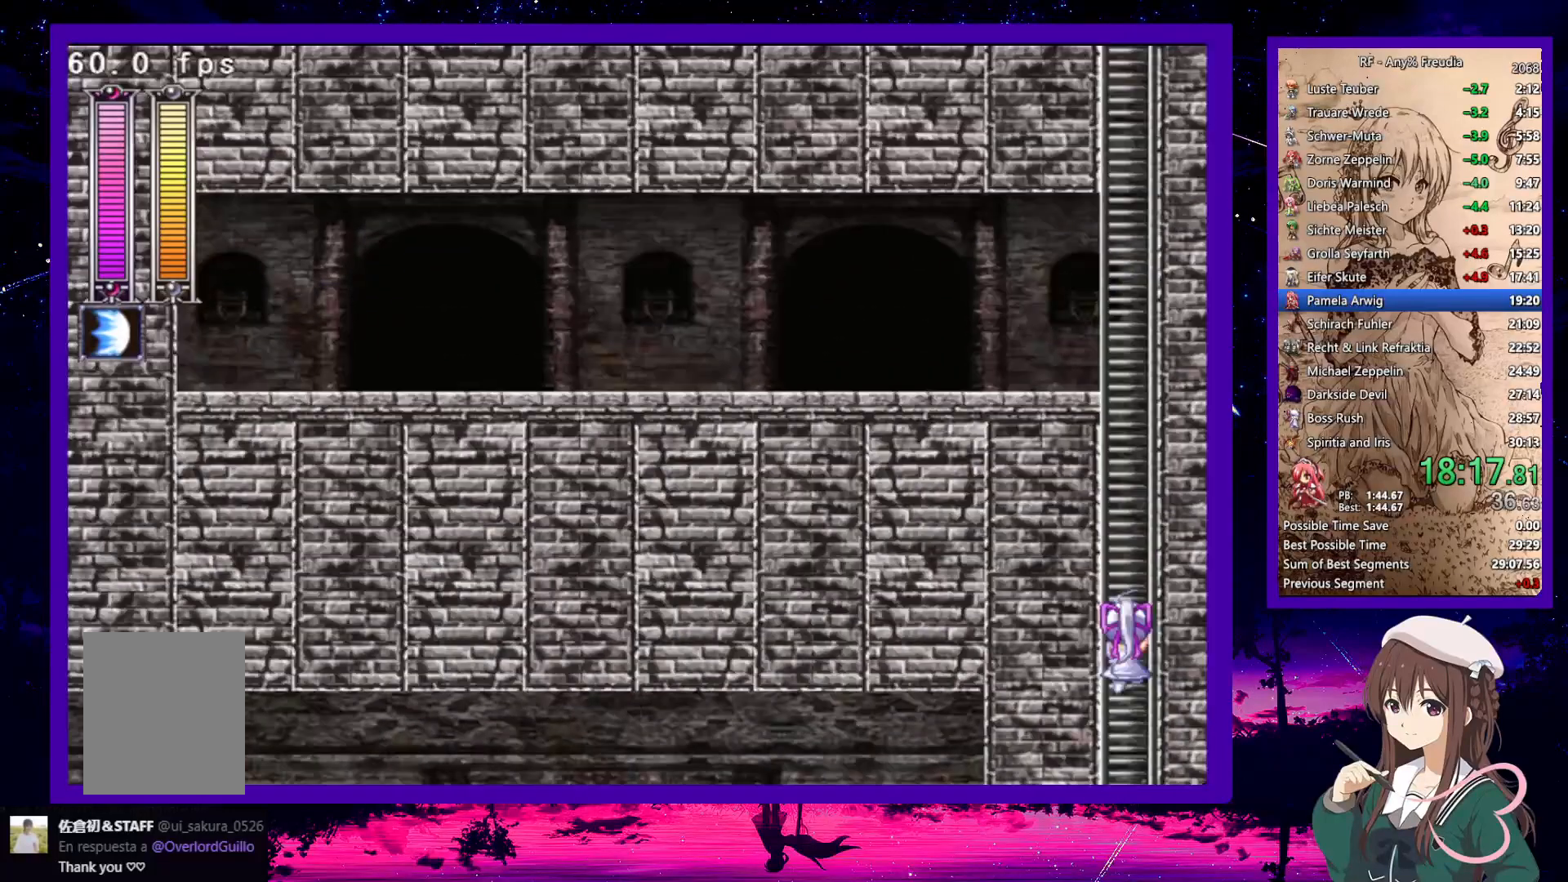
{"keys": ["left", "up", "x"], "events": []}
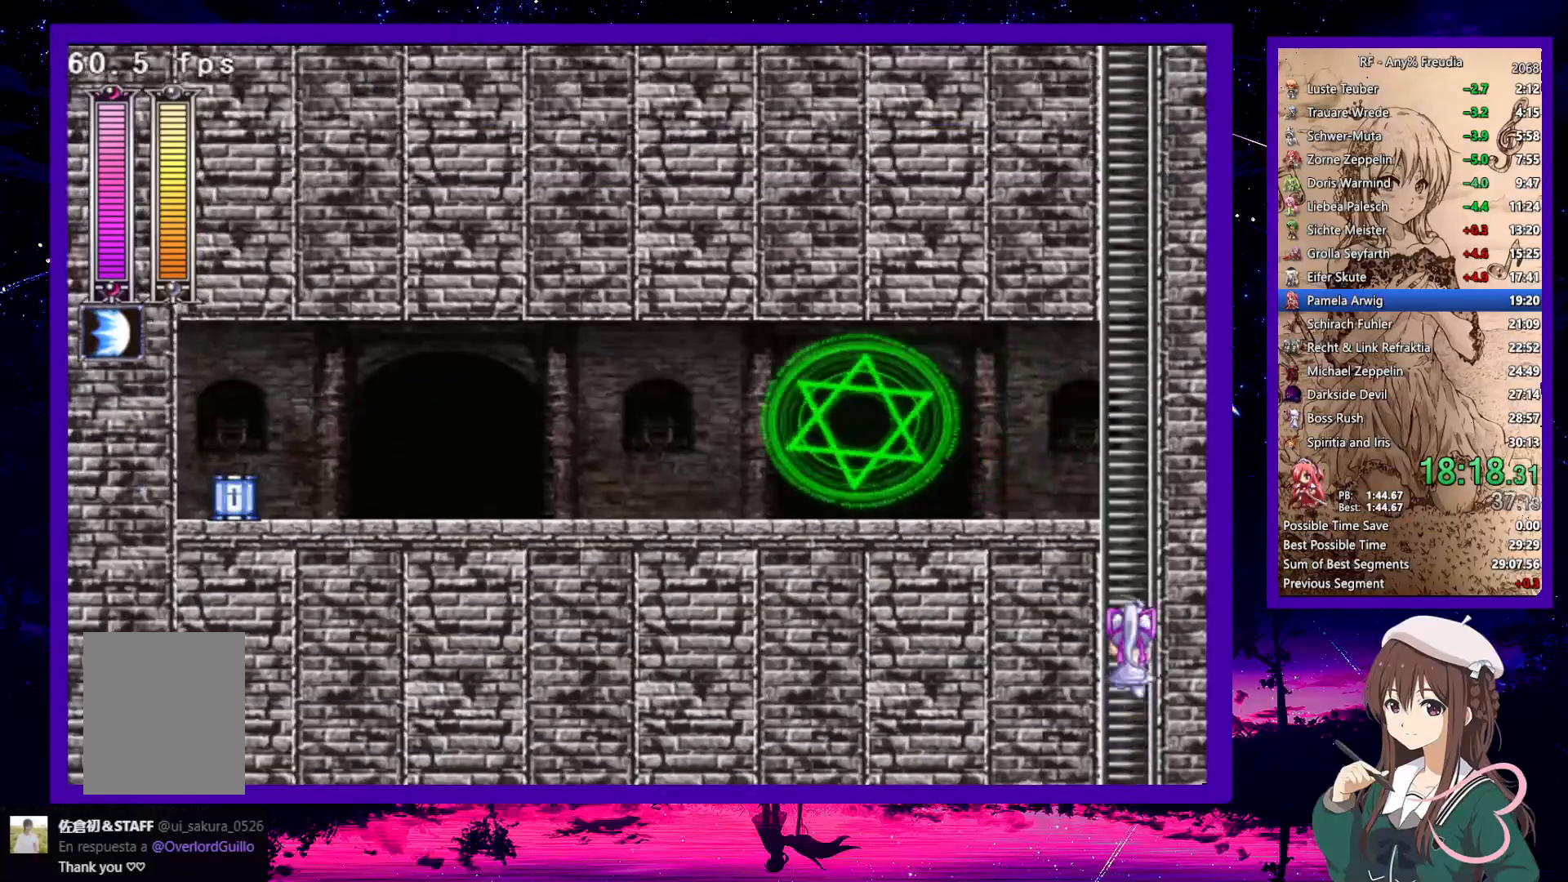
{"keys": ["left", "up", "x"], "events": []}
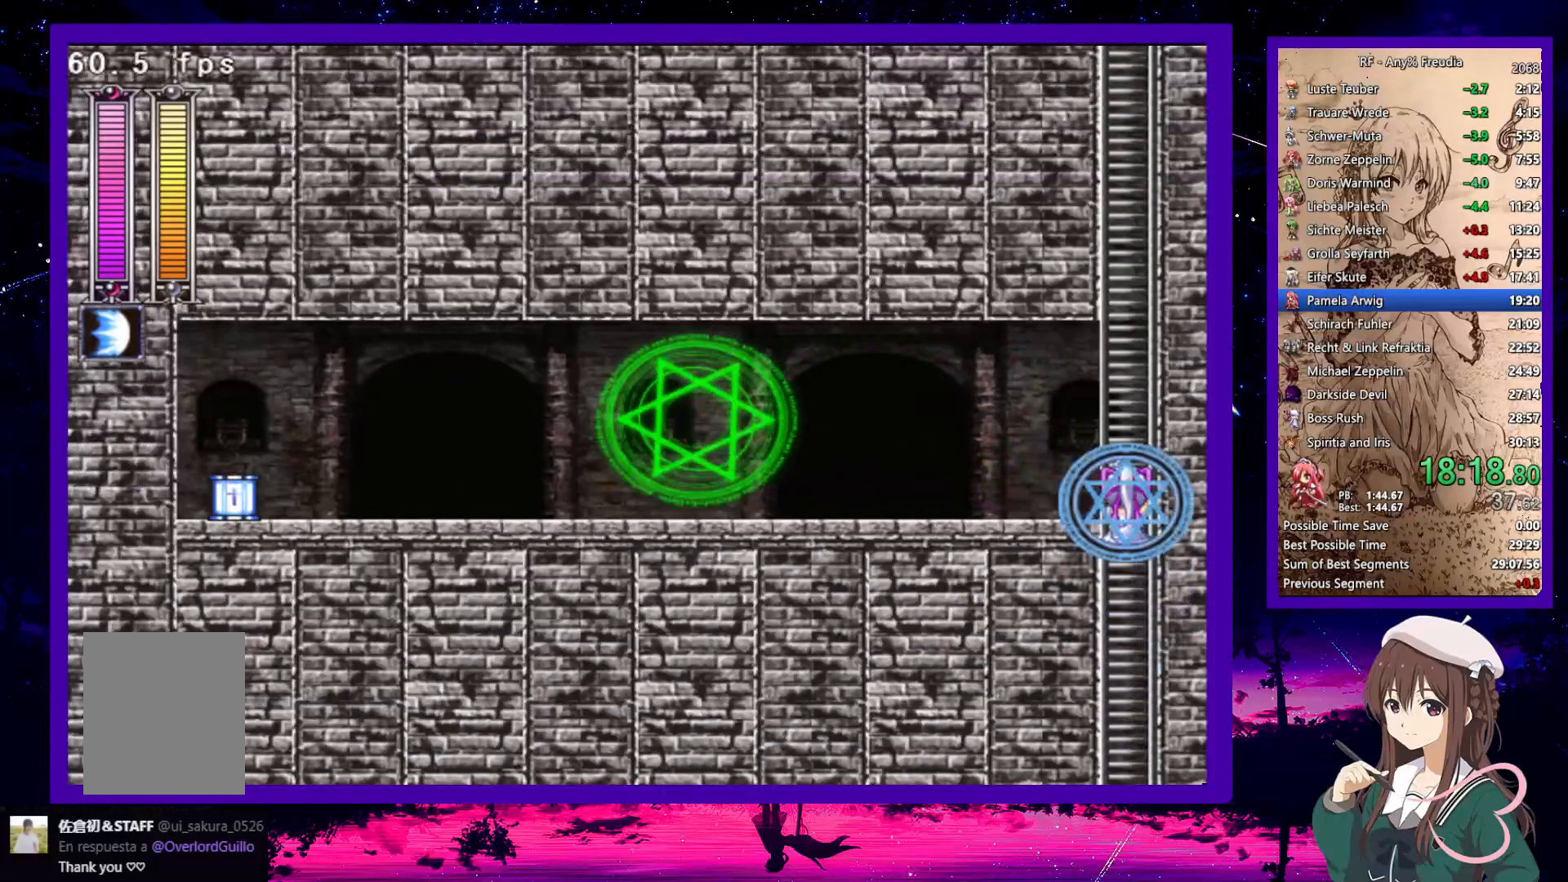
{"keys": ["right", "x", "z"], "events": [[217, "up", "up"], [267, "z", "down"], [300, "z", "up"], [400, "left", "up"], [400, "right", "down"], [400, "z", "down"]]}
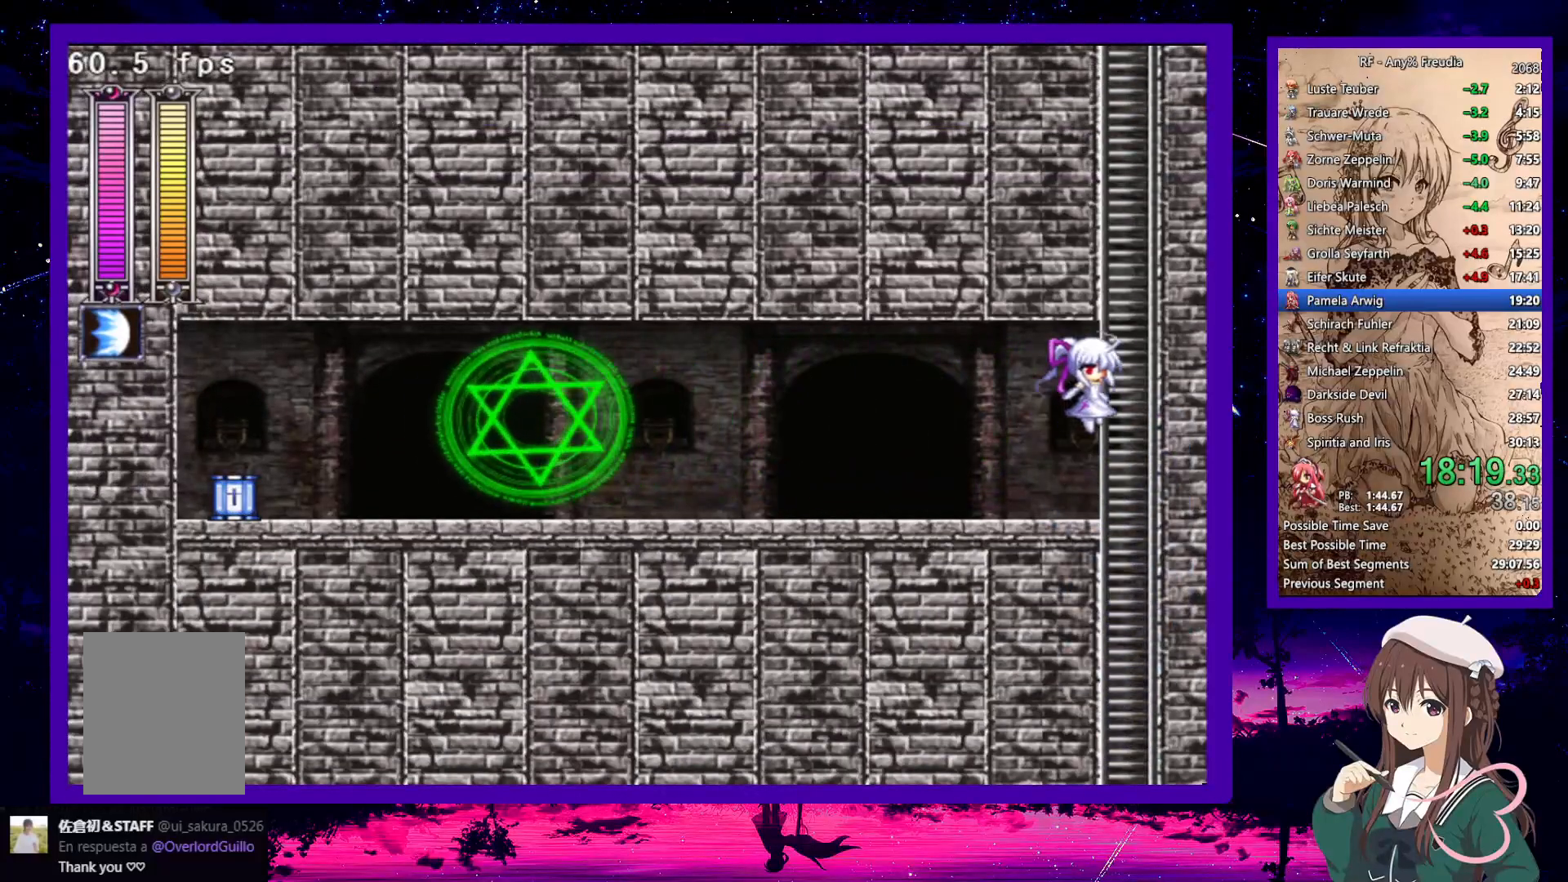
{"keys": ["up", "x"], "events": [[150, "up", "down"], [283, "z", "up"], [317, "right", "up"]]}
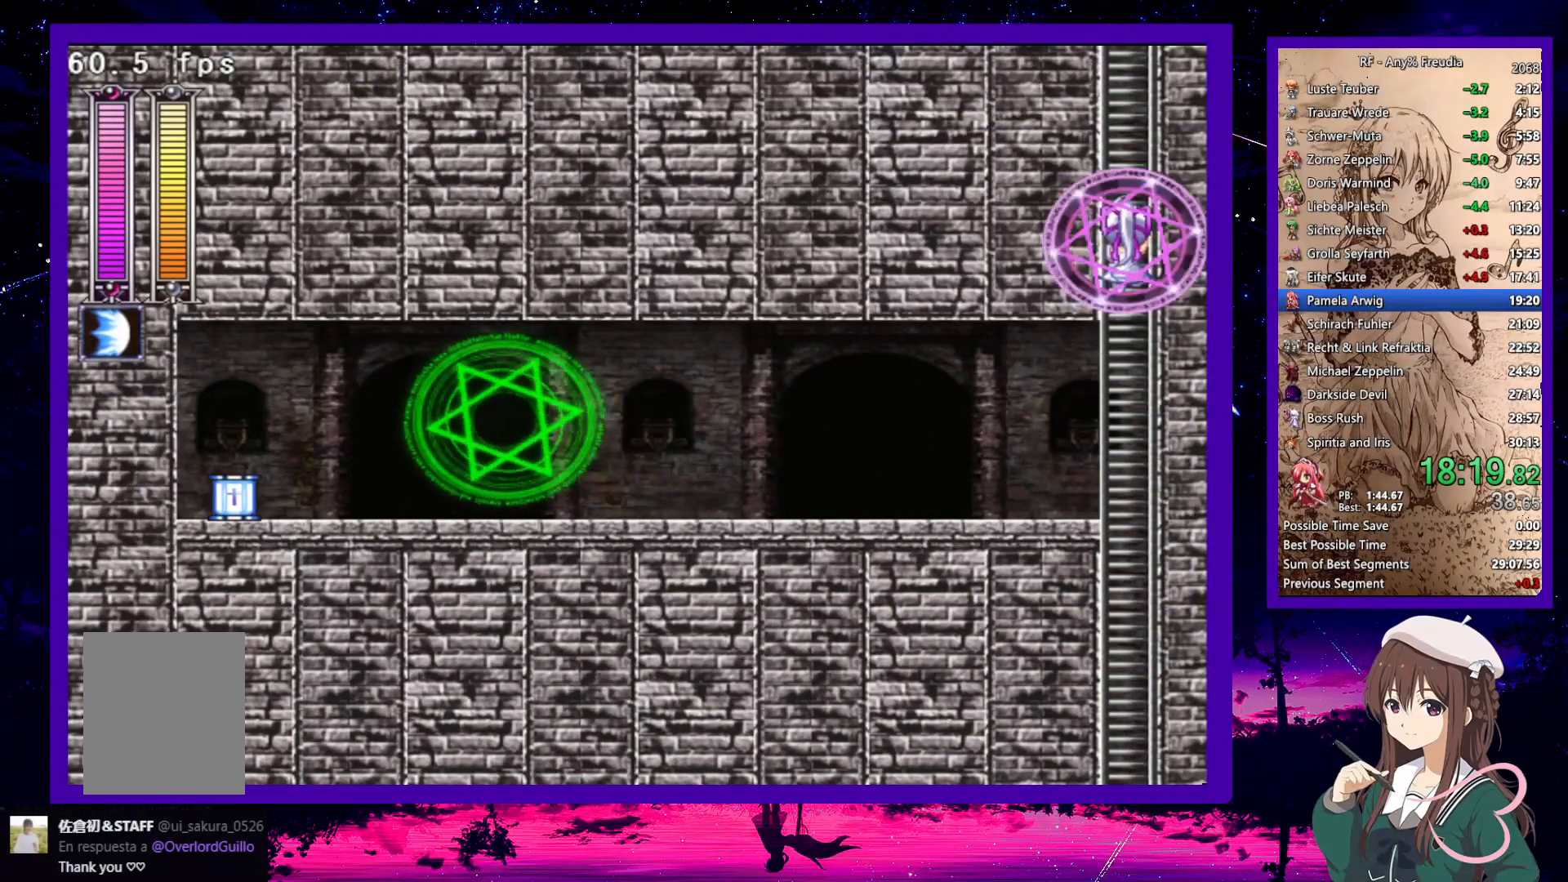
{"keys": ["left", "up", "x"], "events": [[17, "left", "down"]]}
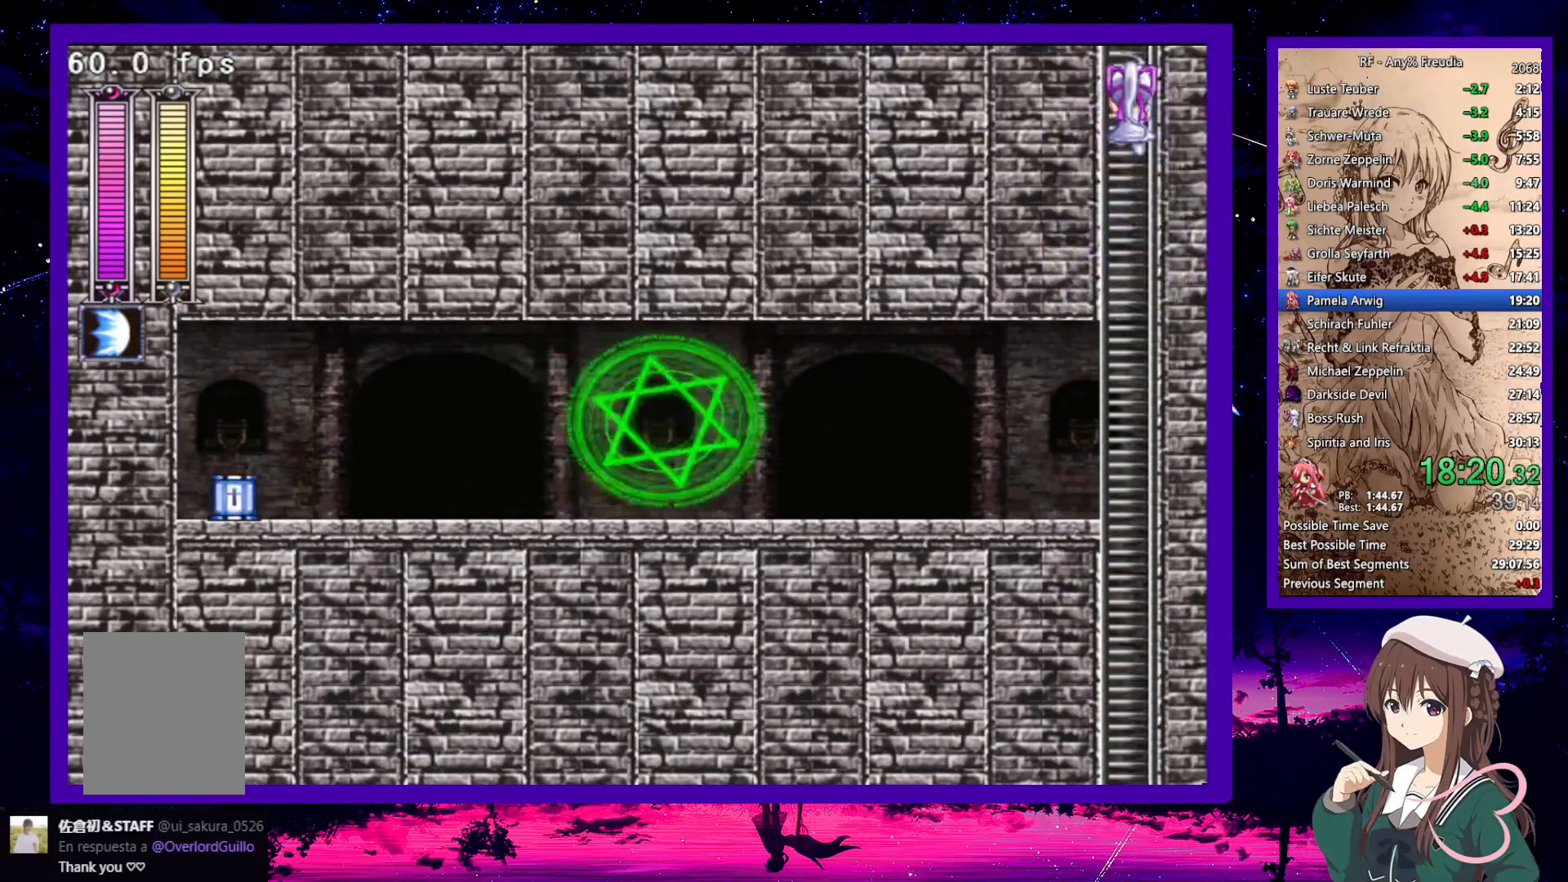
{"keys": ["left", "up", "x"], "events": []}
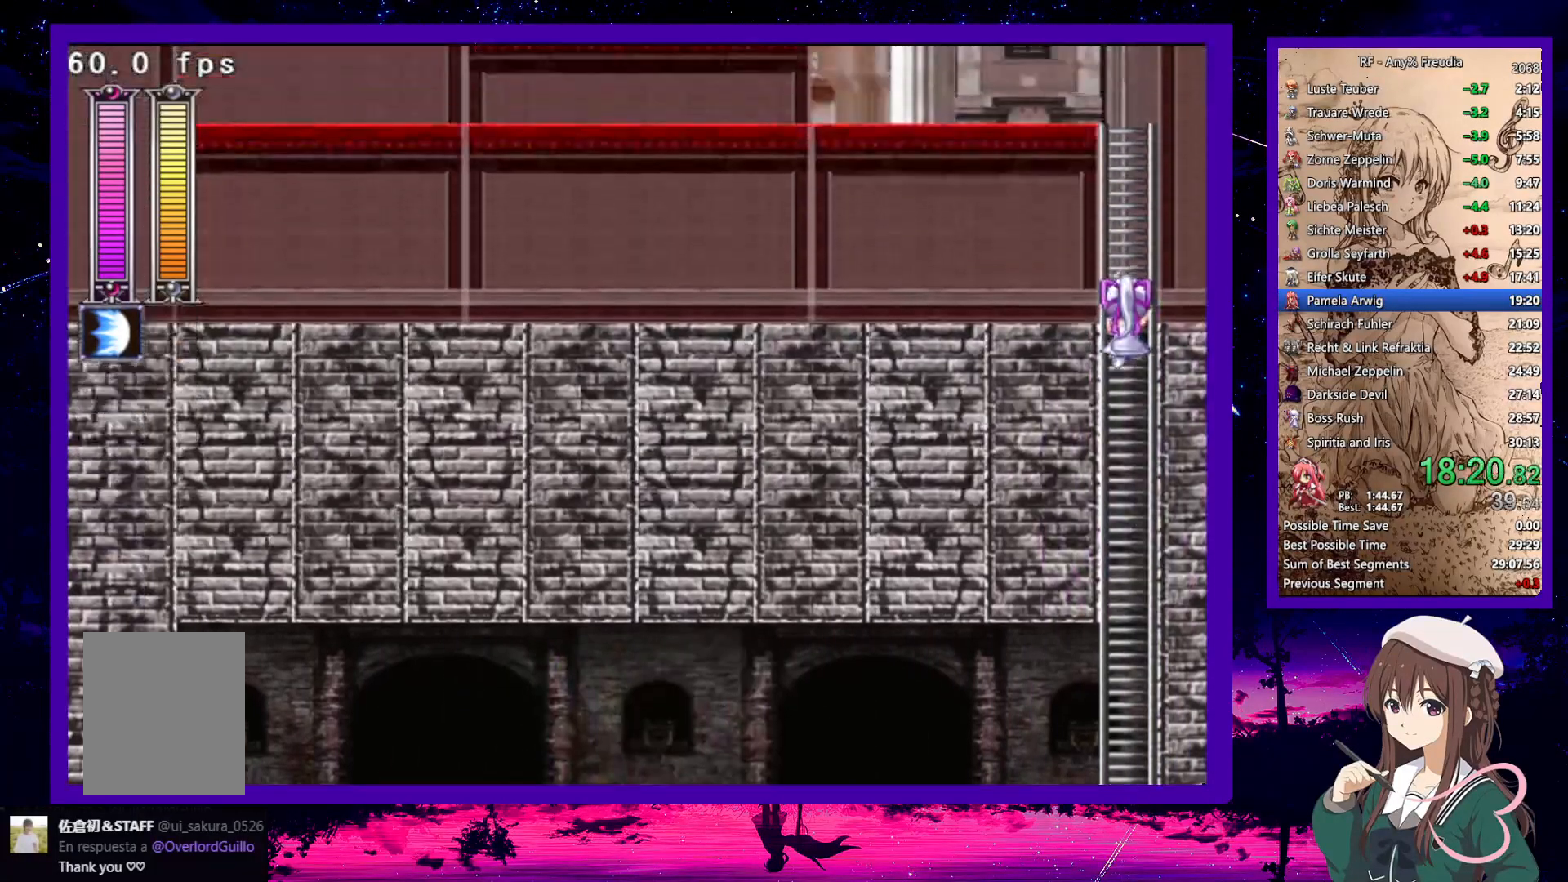
{"keys": ["left", "up", "x"], "events": []}